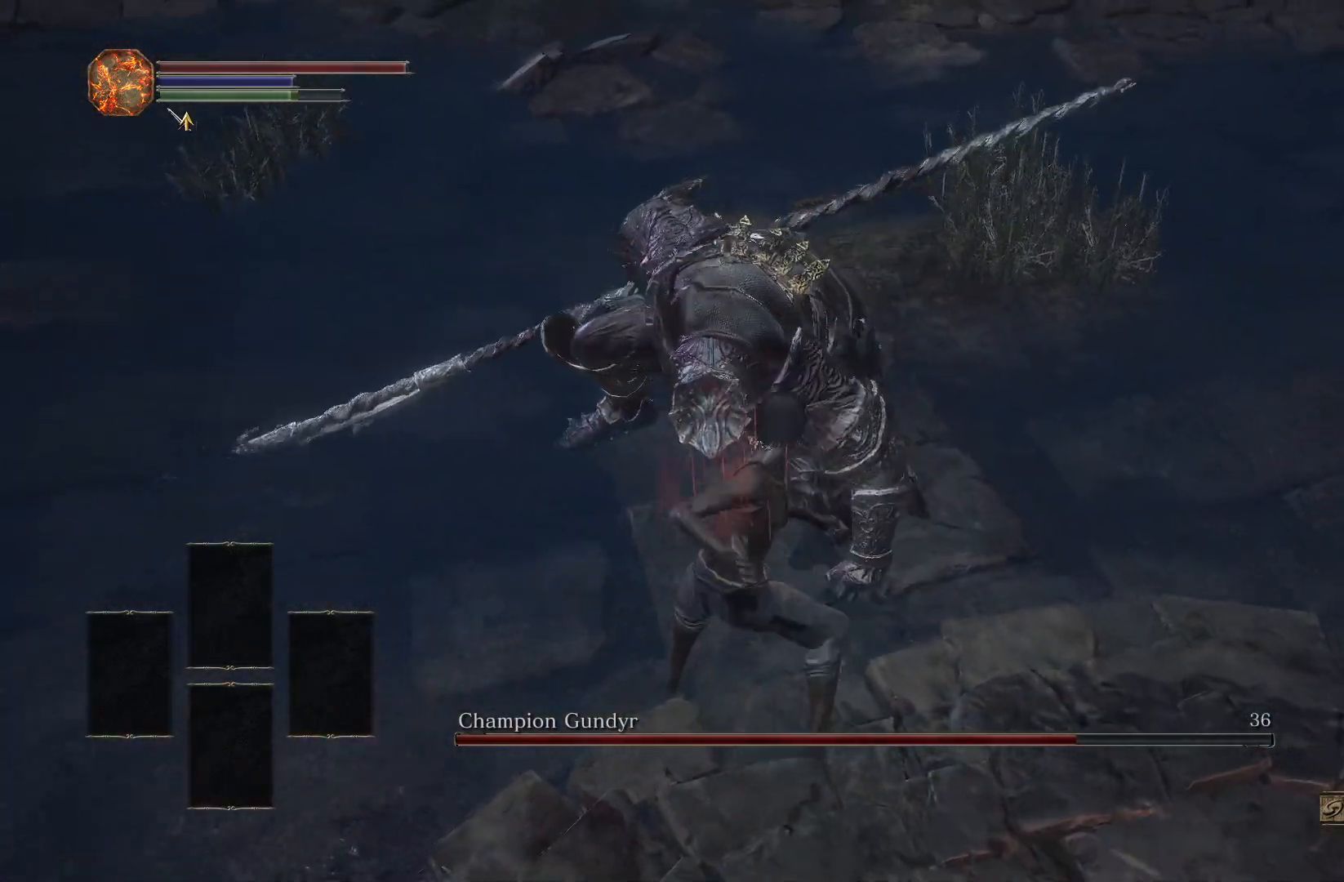
Gameplay with a controller (PlayStation layout); each line is a JSON object with the inputs held at the frame after it. "events" lists button and stick changes between this image and that frame as [ms after this image, input, new state], when the widget could be followed in between.
{"buttons": [], "left_stick": "center", "right_stick": "center", "events": [[33, "right_stick", "up-left"], [117, "right_stick", "center"]]}
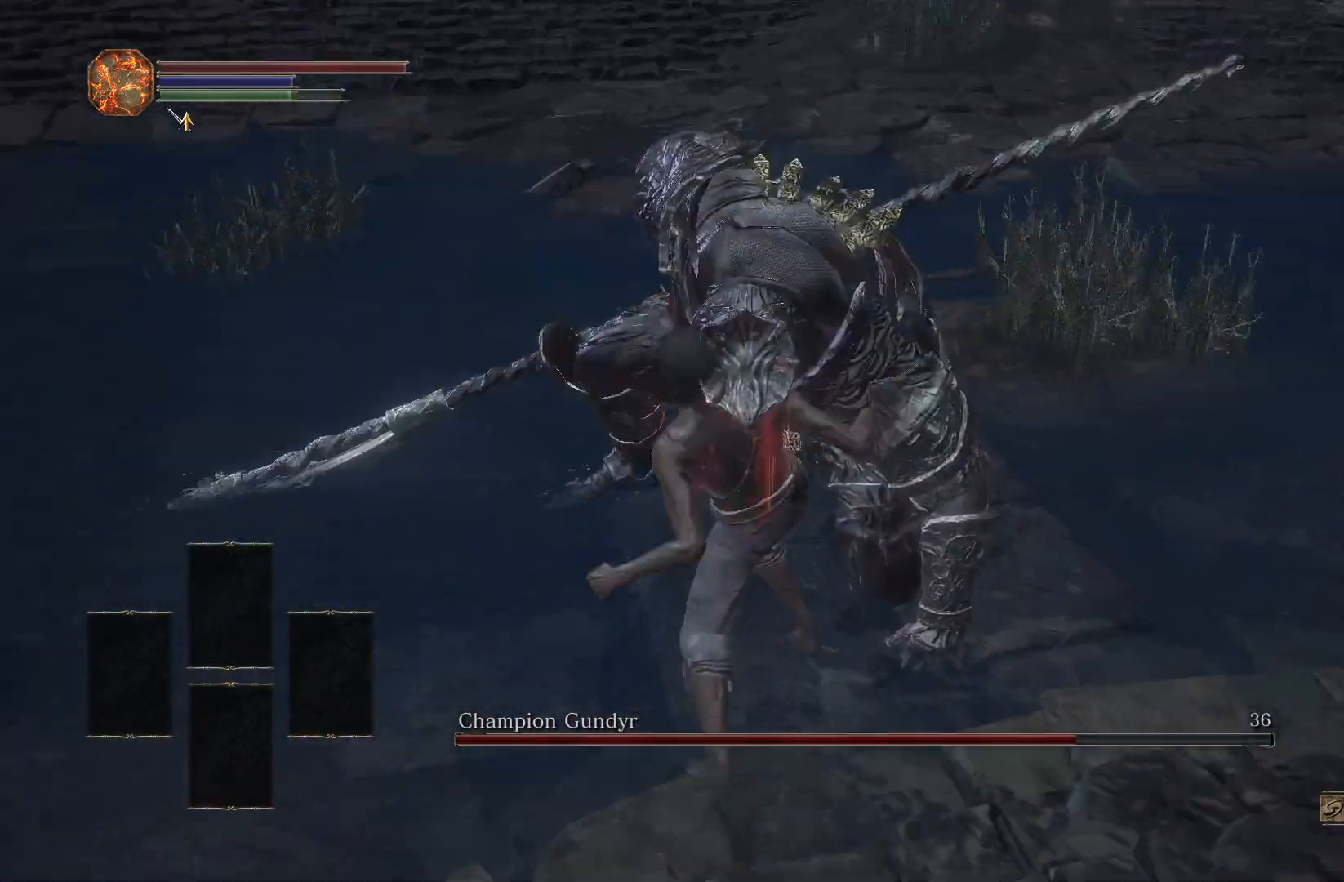
{"buttons": [], "left_stick": "center", "right_stick": "center", "events": []}
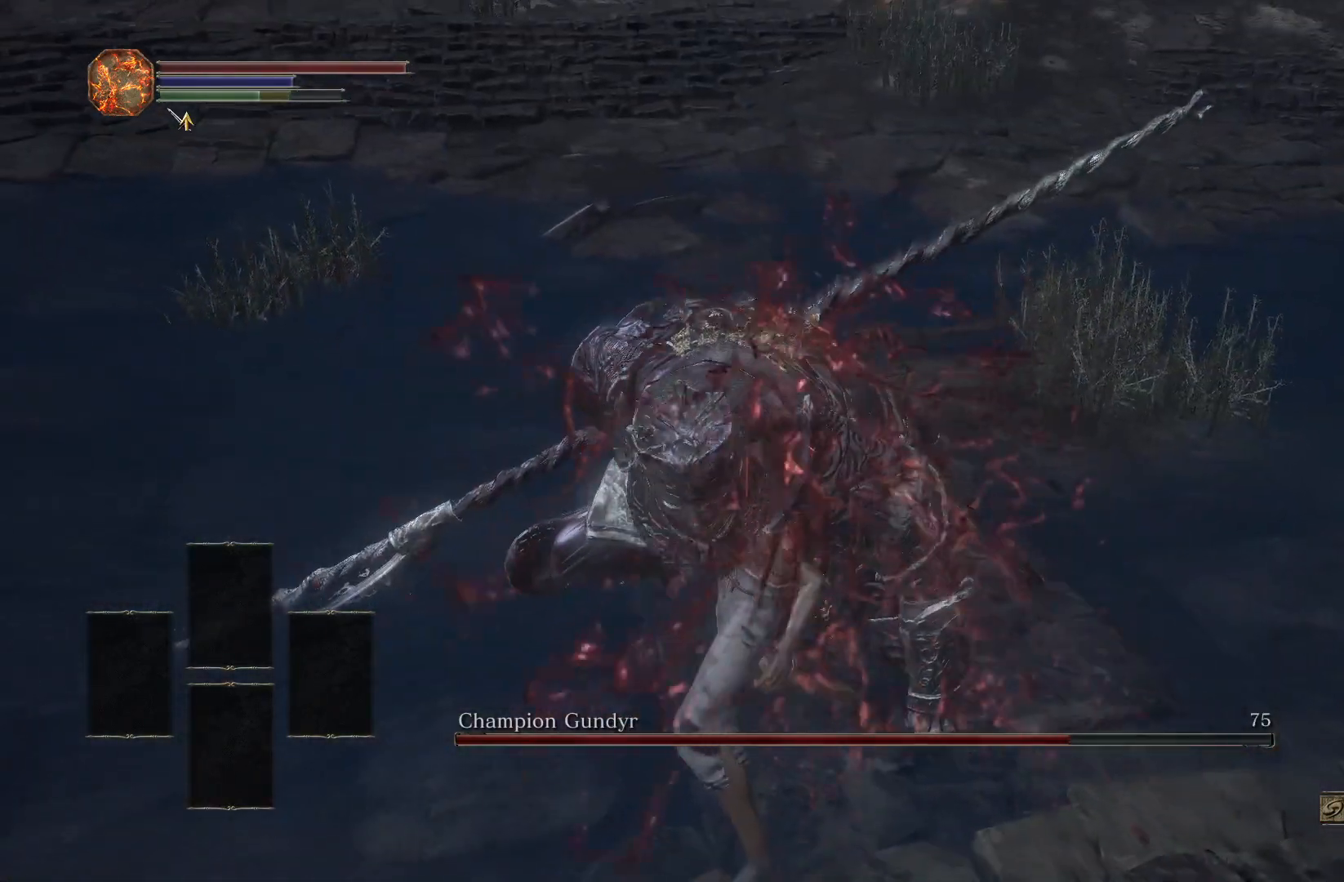
{"buttons": [], "left_stick": "center", "right_stick": "center", "events": []}
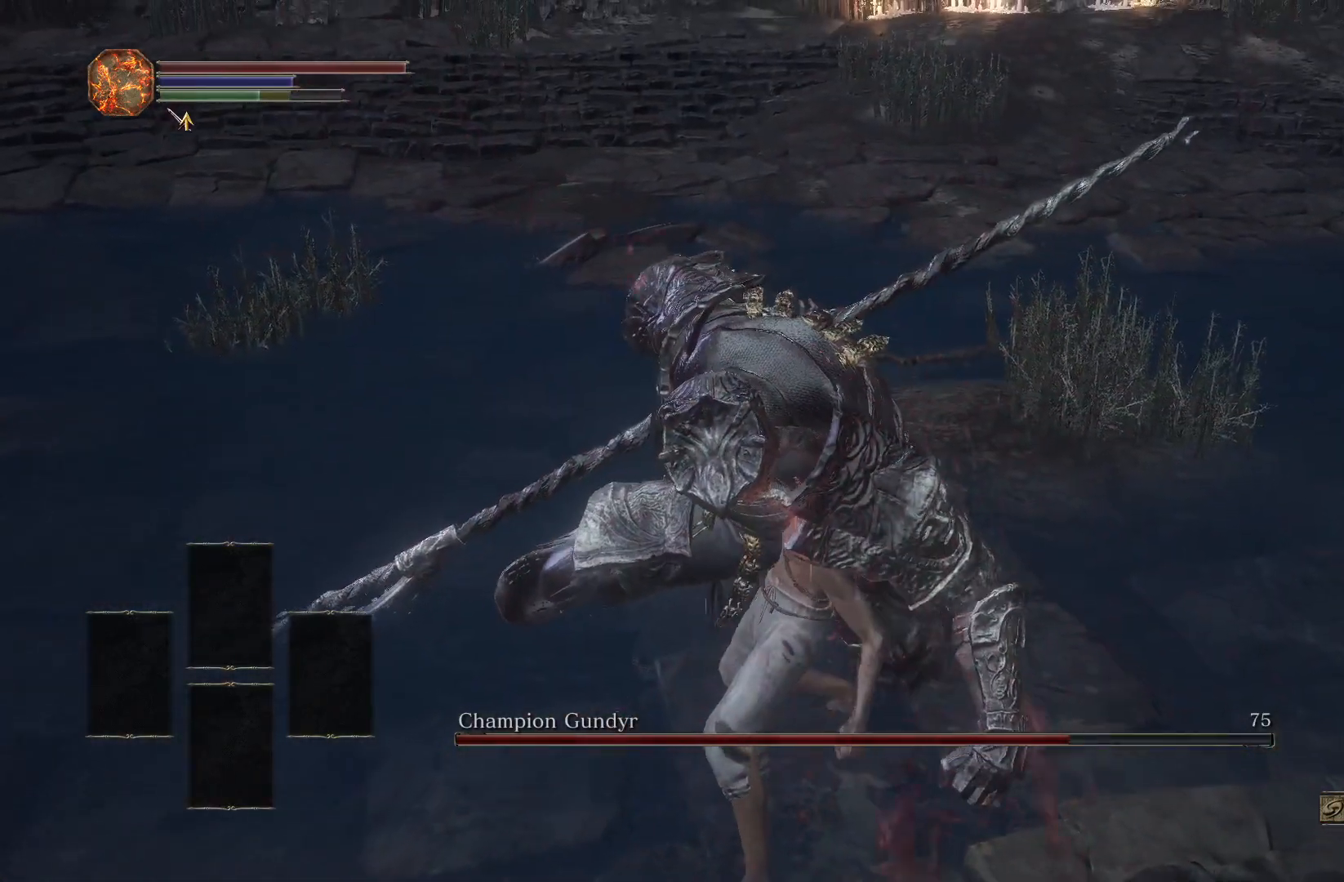
{"buttons": [], "left_stick": "center", "right_stick": "center", "events": []}
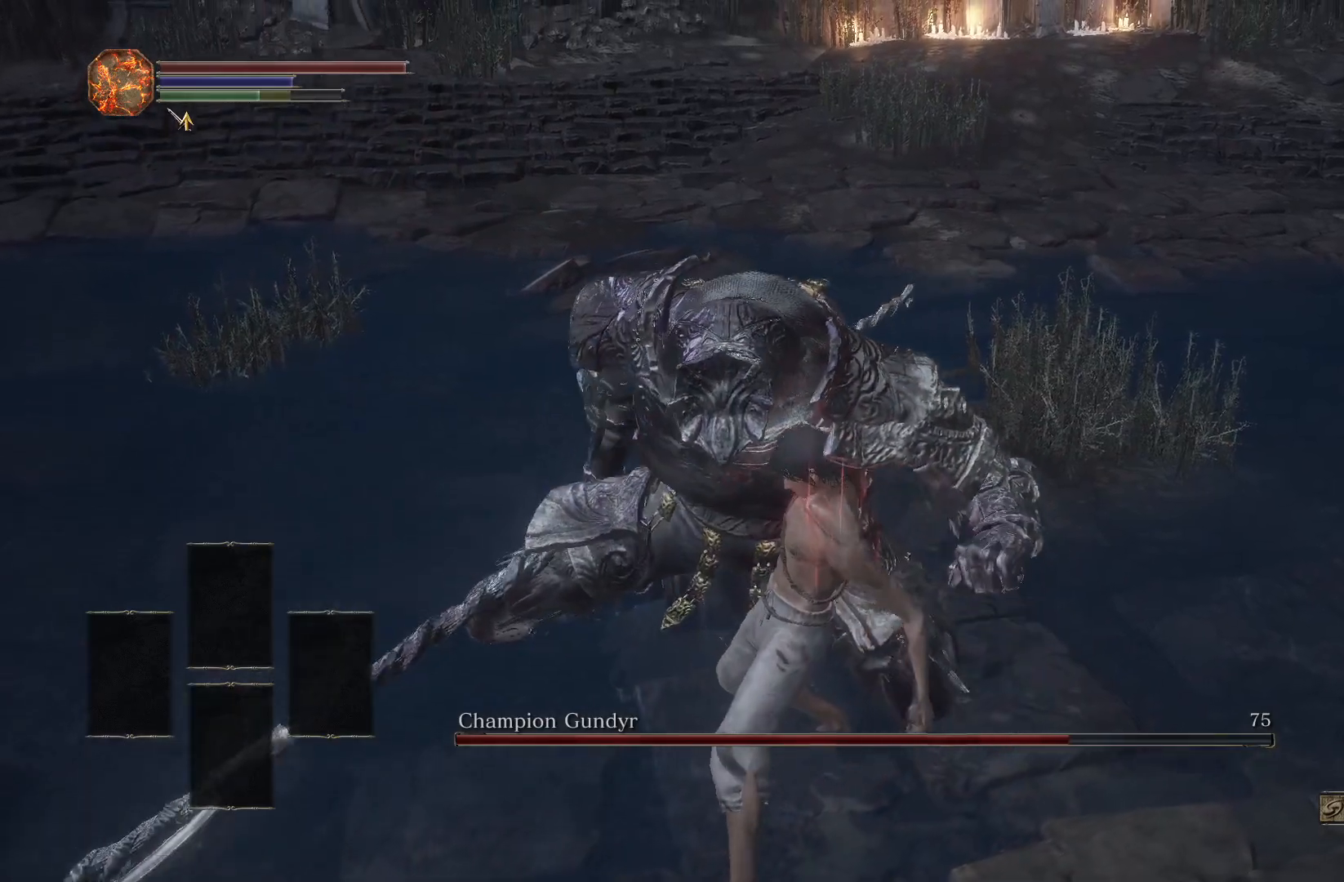
{"buttons": [], "left_stick": "center", "right_stick": "center", "events": []}
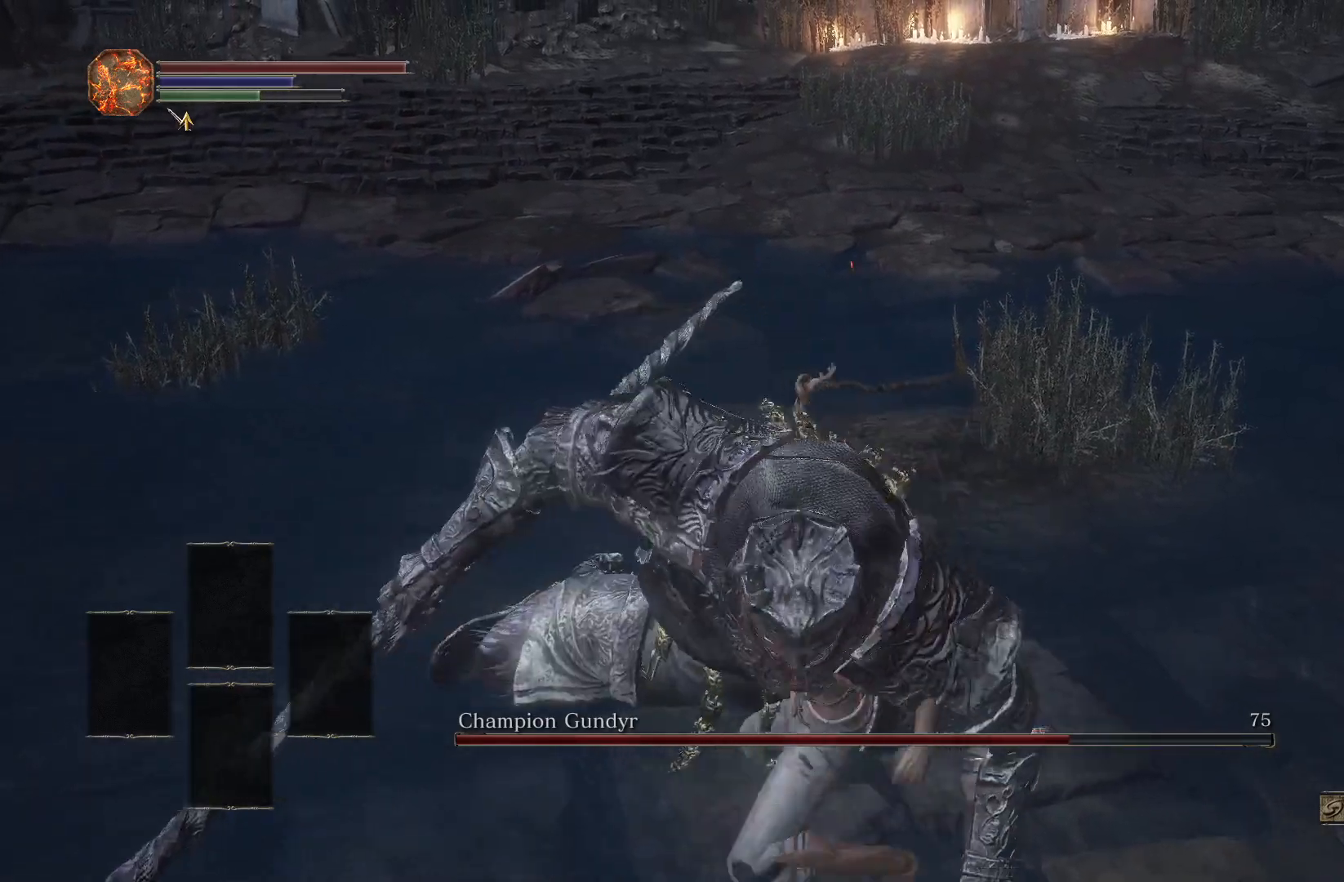
{"buttons": [], "left_stick": "up", "right_stick": "center", "events": [[167, "right_stick", "left"], [317, "left_stick", "up"], [317, "right_stick", "center"]]}
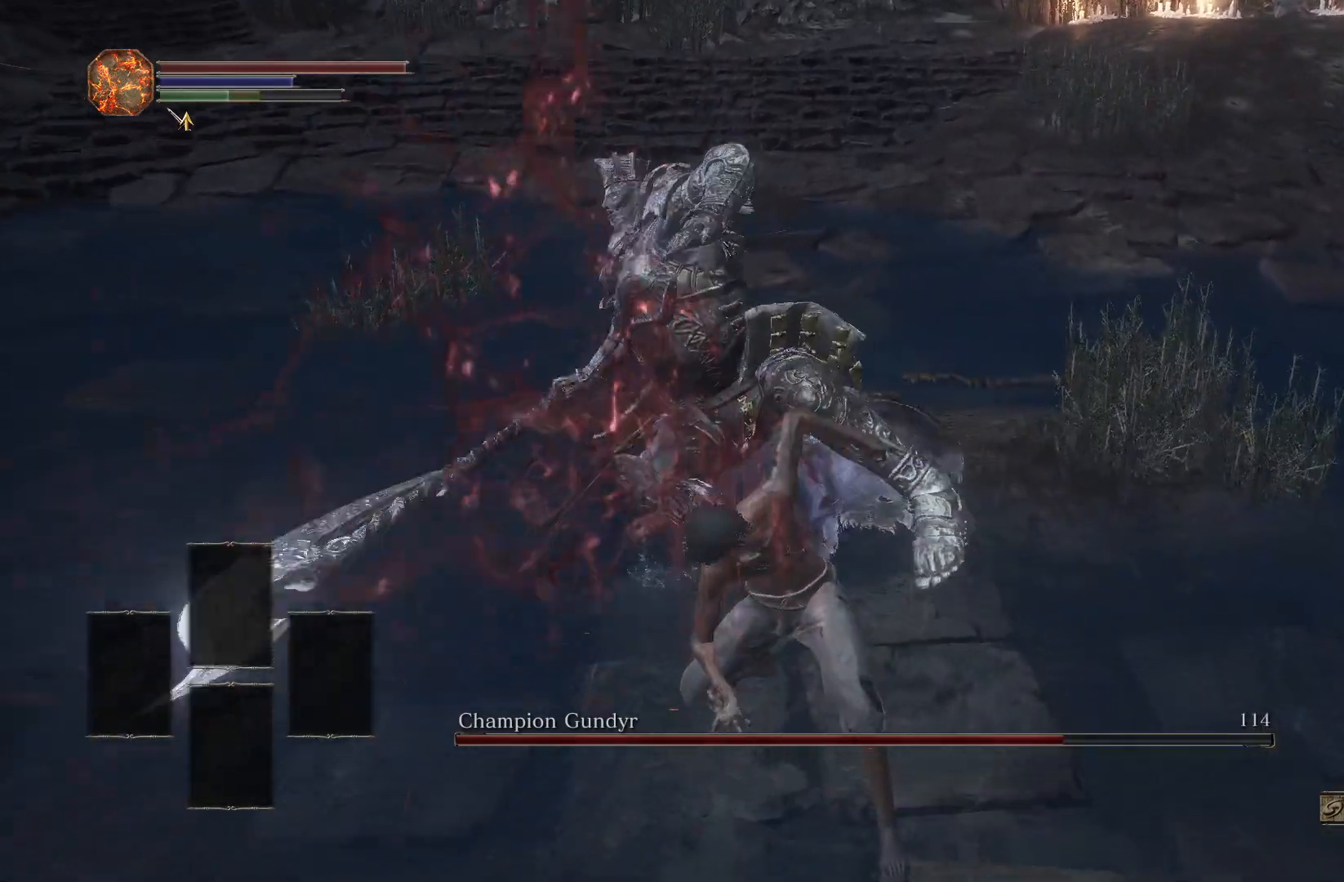
{"buttons": ["R3"], "left_stick": "up", "right_stick": "center", "events": [[483, "R3", "down"]]}
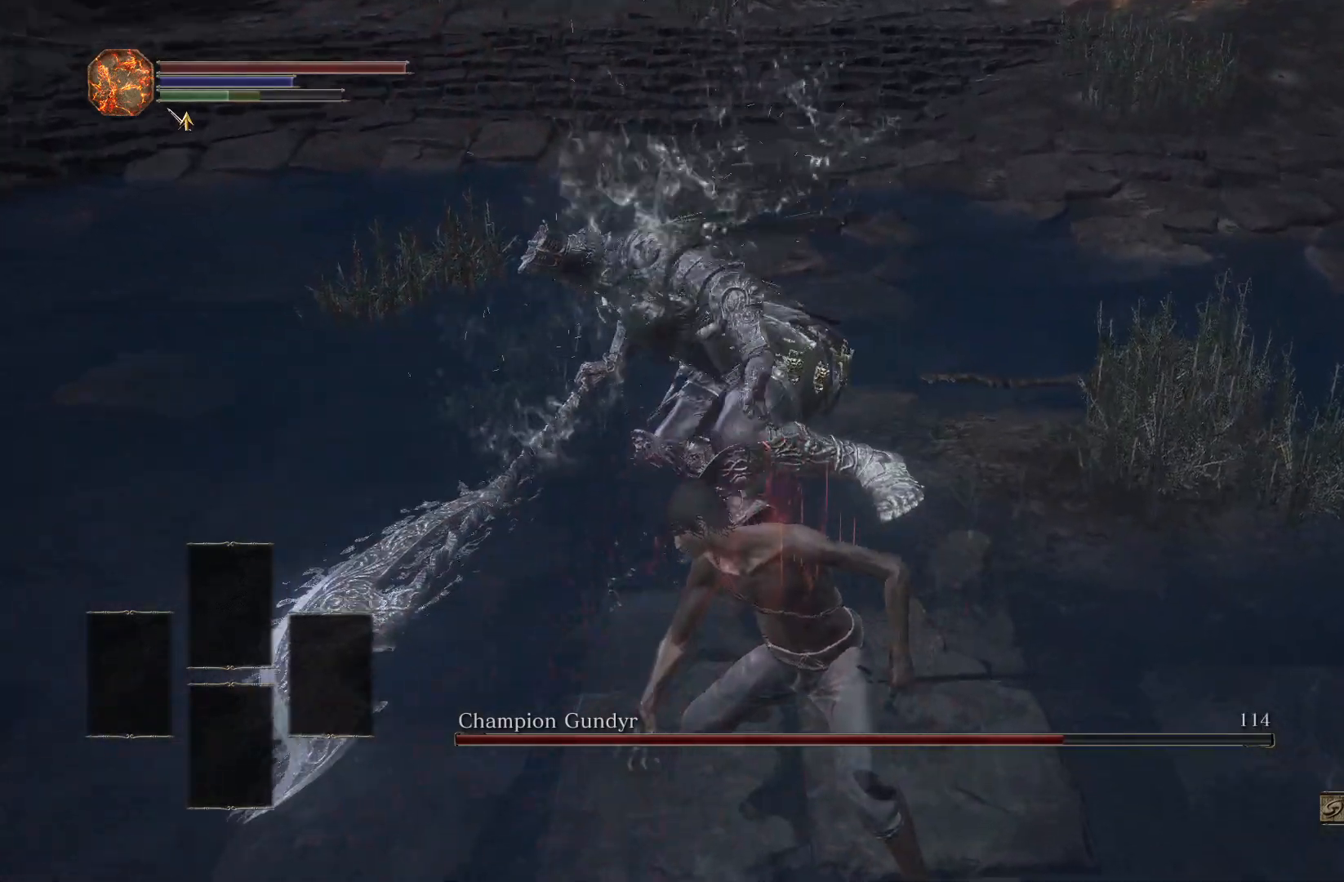
{"buttons": [], "left_stick": "up", "right_stick": "center", "events": [[167, "R3", "up"]]}
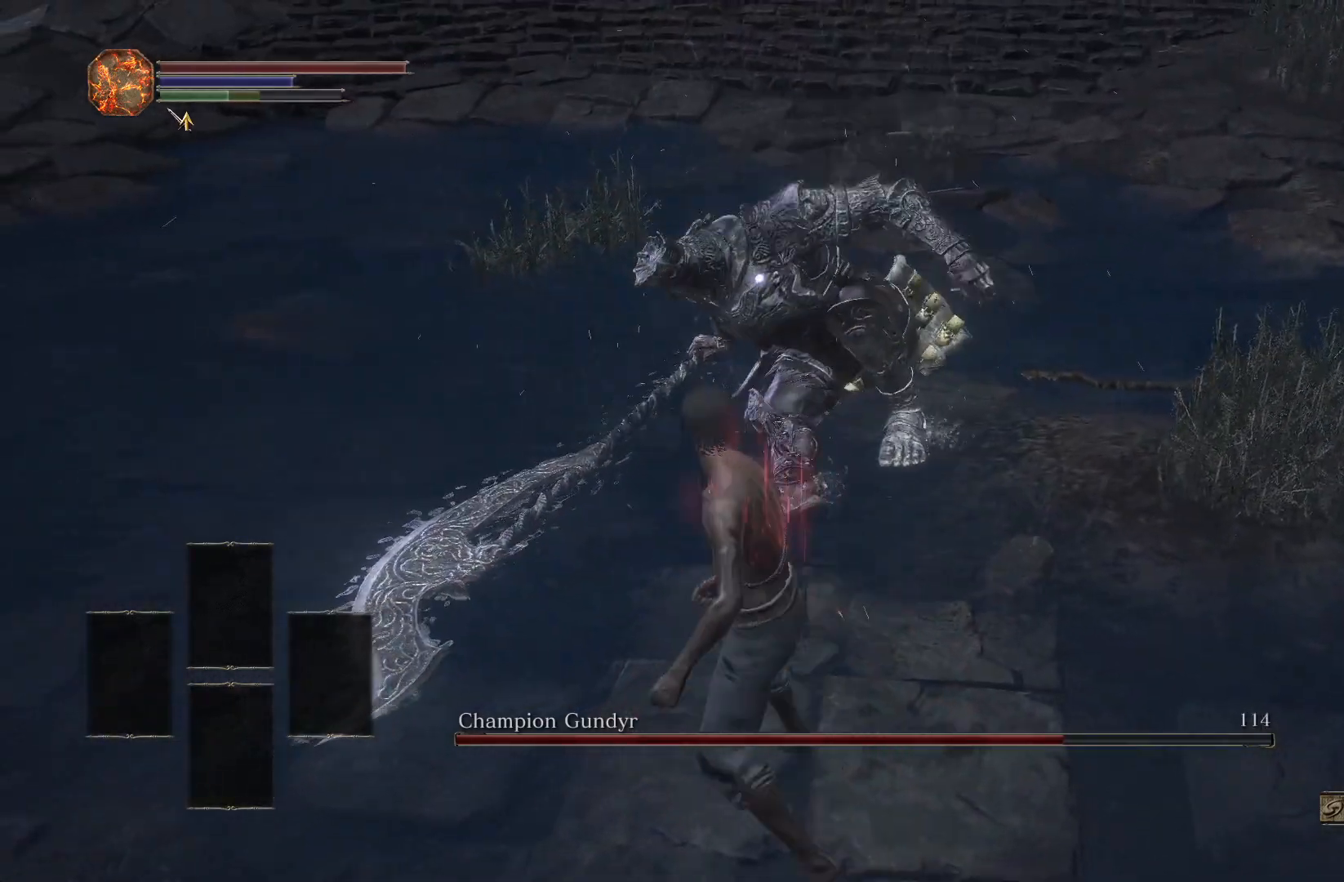
{"buttons": [], "left_stick": "up", "right_stick": "center", "events": [[367, "R1", "down"], [483, "R1", "up"]]}
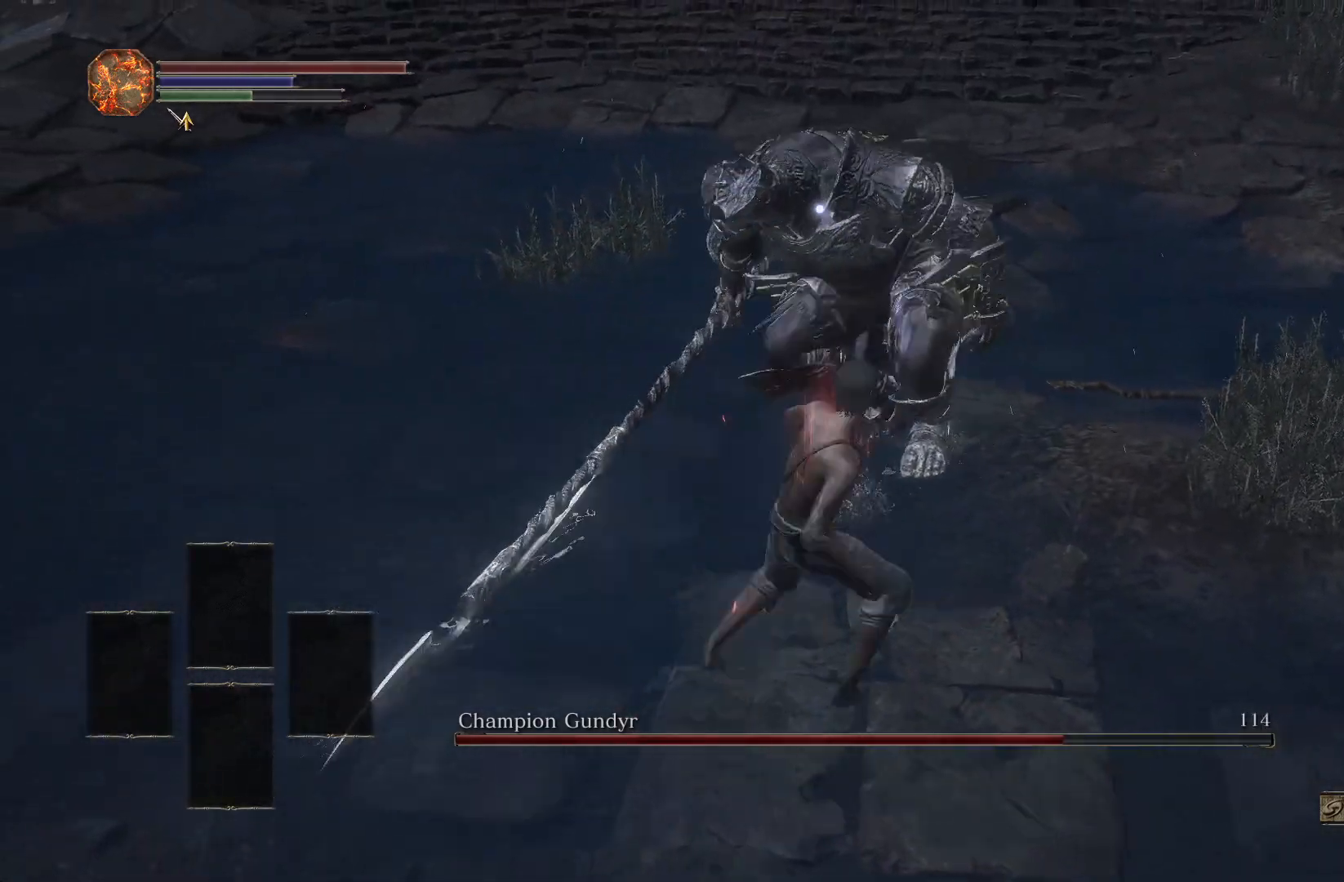
{"buttons": [], "left_stick": "down", "right_stick": "center", "events": [[100, "left_stick", "center"], [317, "left_stick", "down"]]}
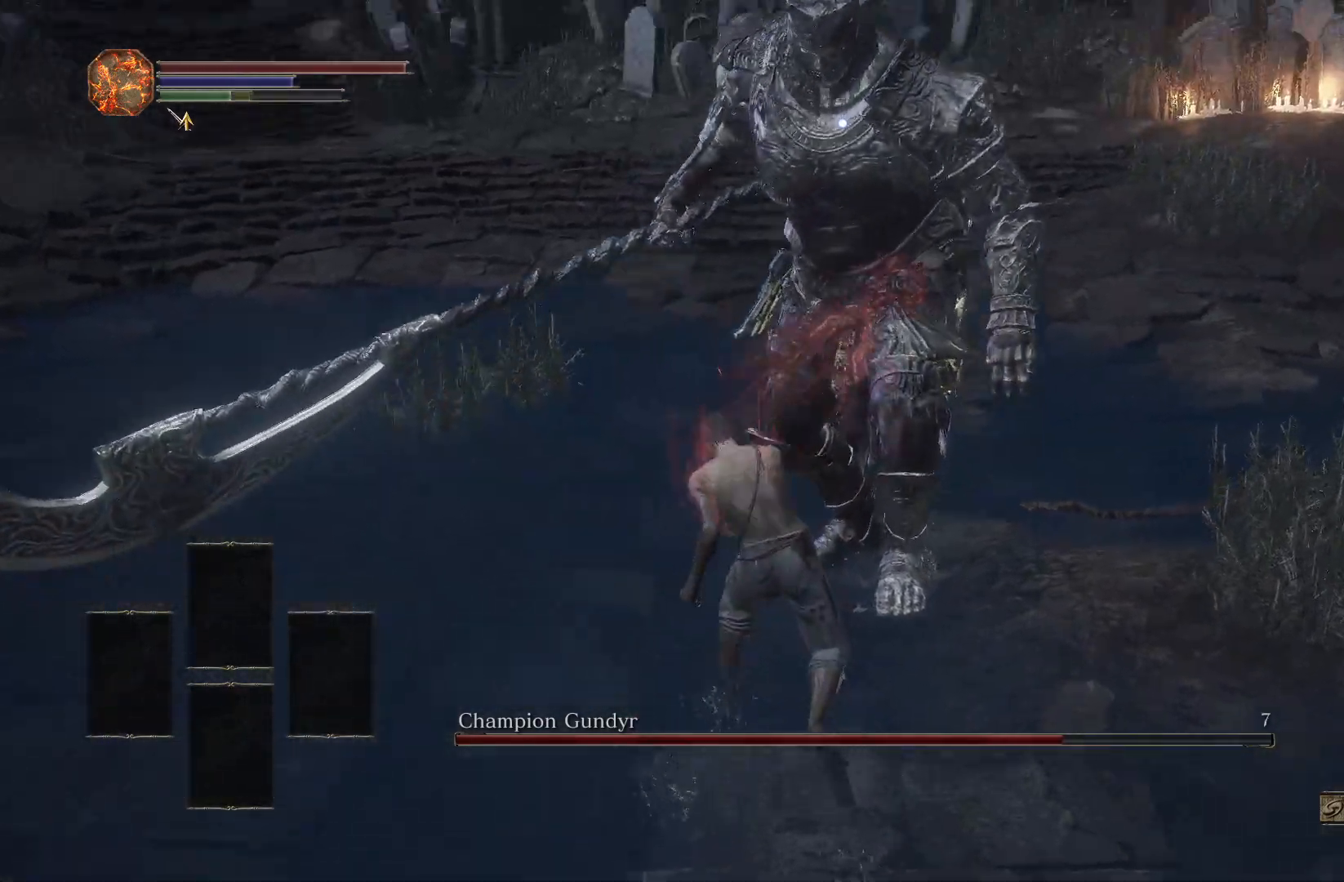
{"buttons": [], "left_stick": "down", "right_stick": "center", "events": []}
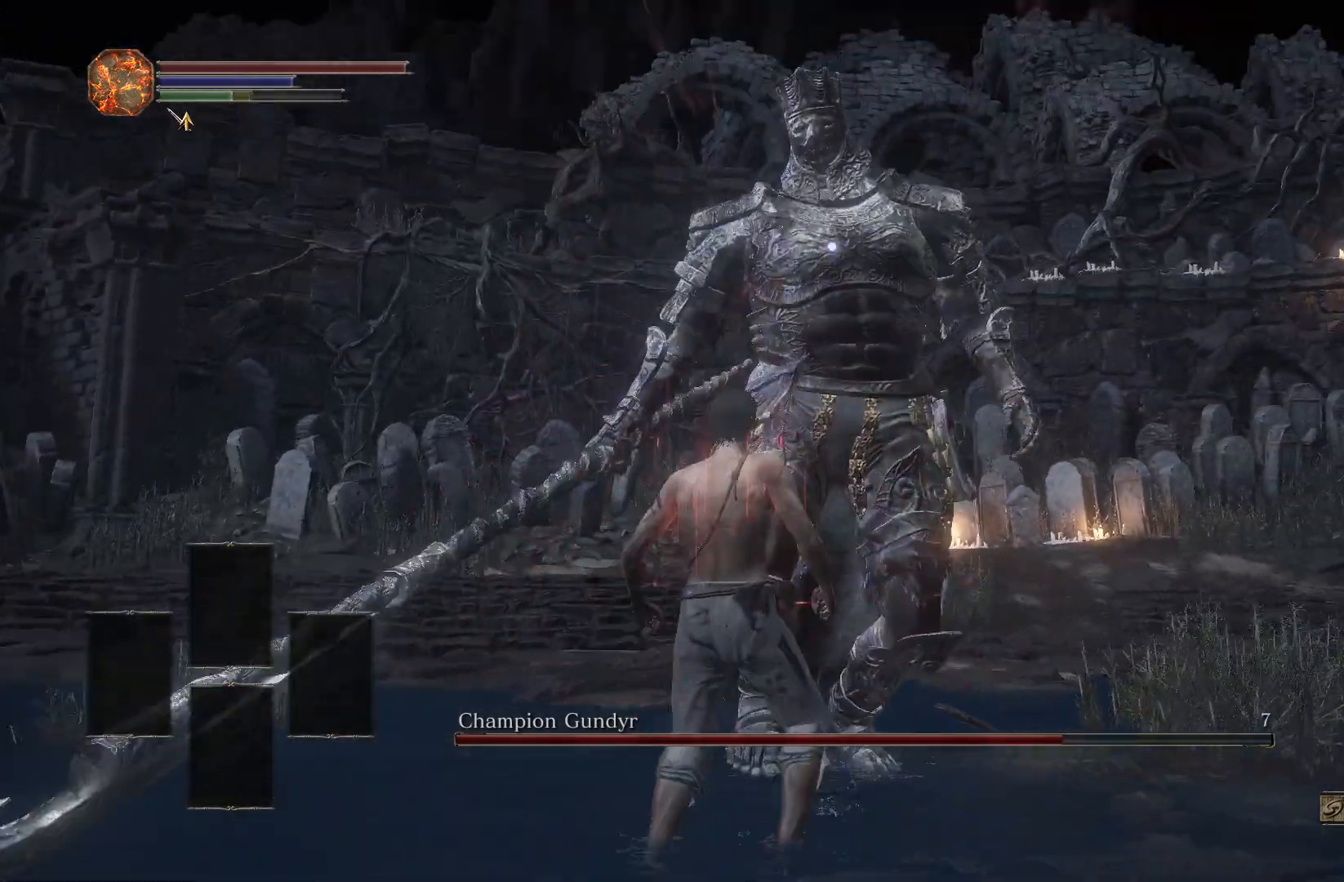
{"buttons": [], "left_stick": "down", "right_stick": "center", "events": []}
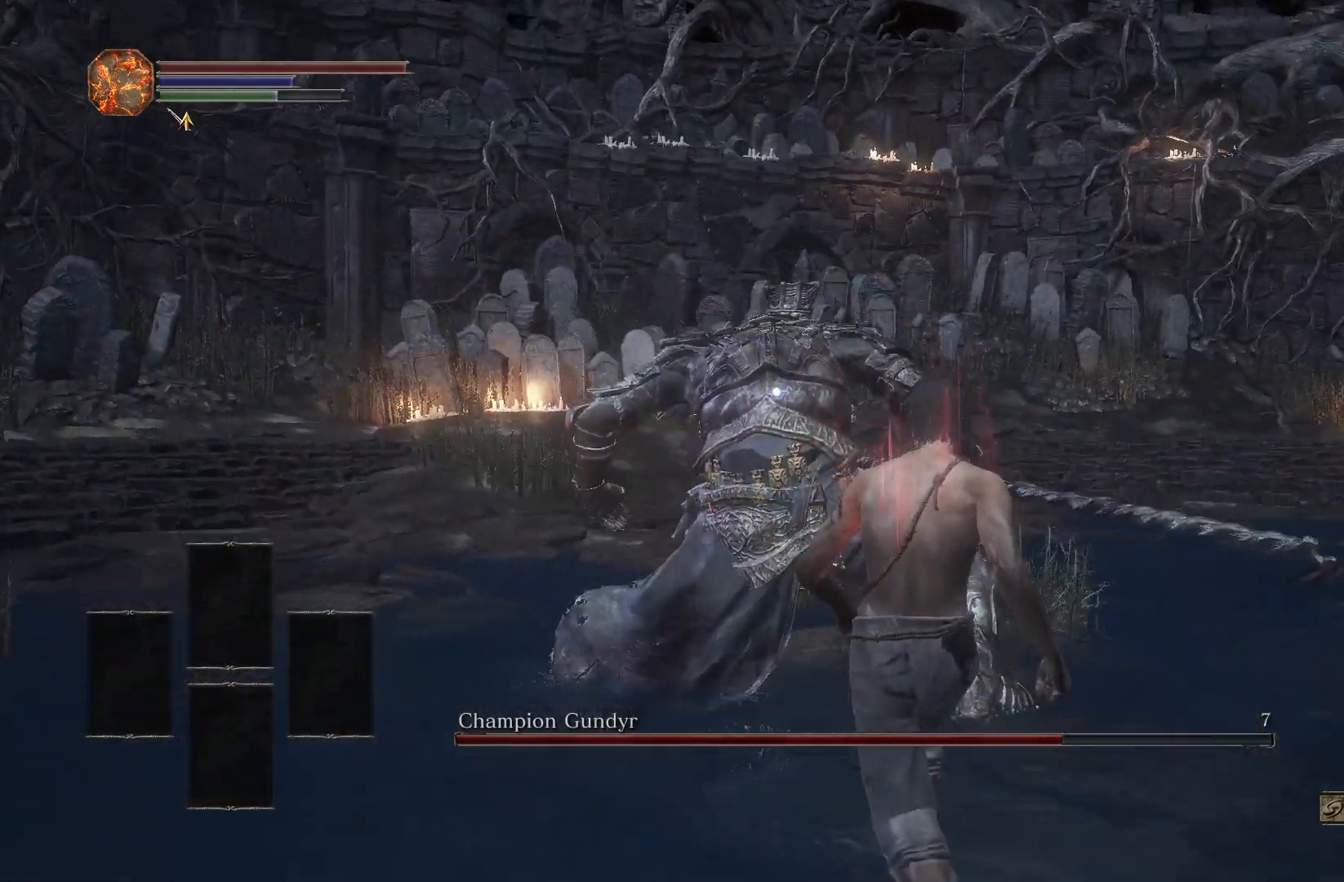
{"buttons": [], "left_stick": "center", "right_stick": "center", "events": [[17, "left_stick", "center"]]}
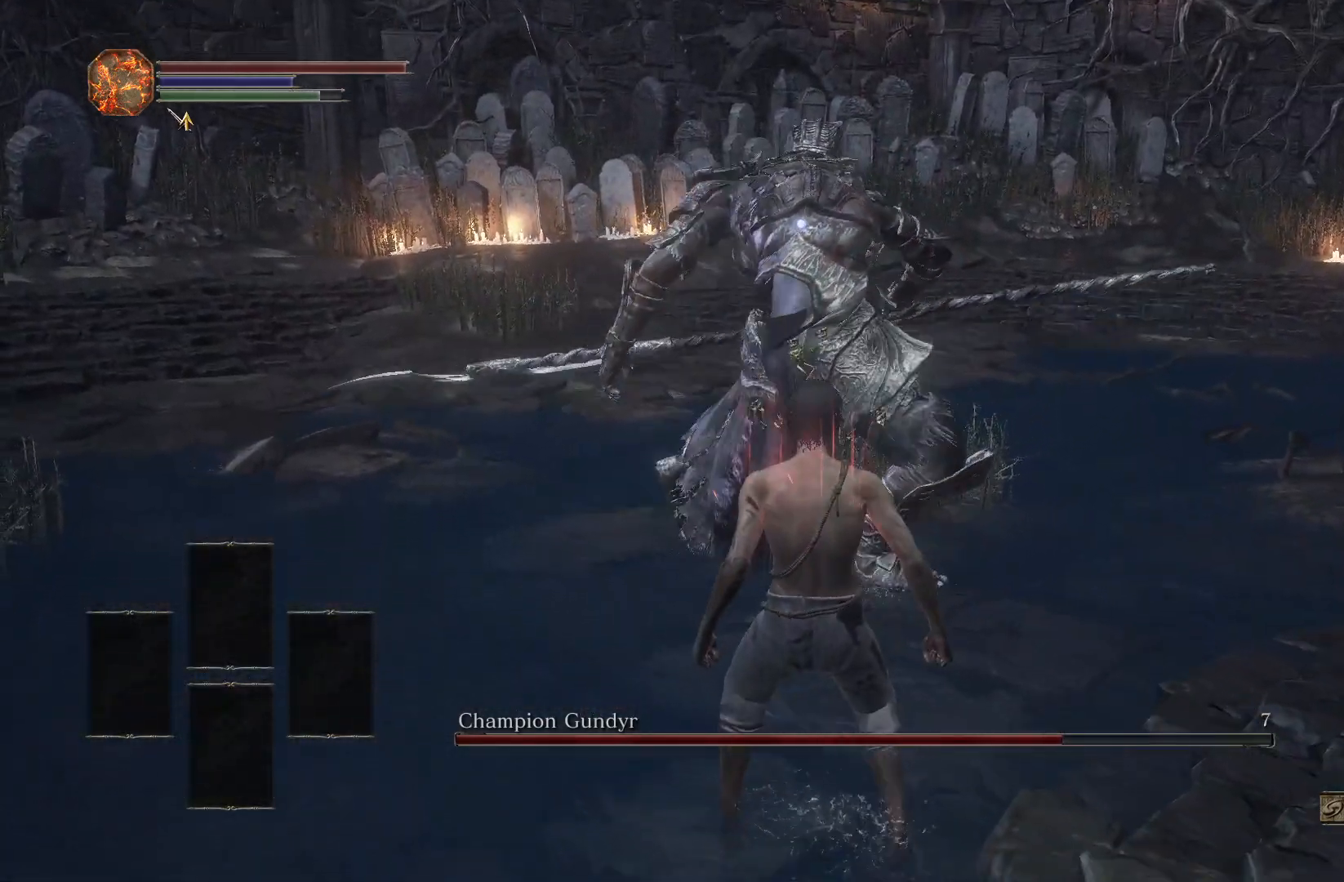
{"buttons": [], "left_stick": "center", "right_stick": "center", "events": [[267, "L2", "down"], [367, "L2", "up"]]}
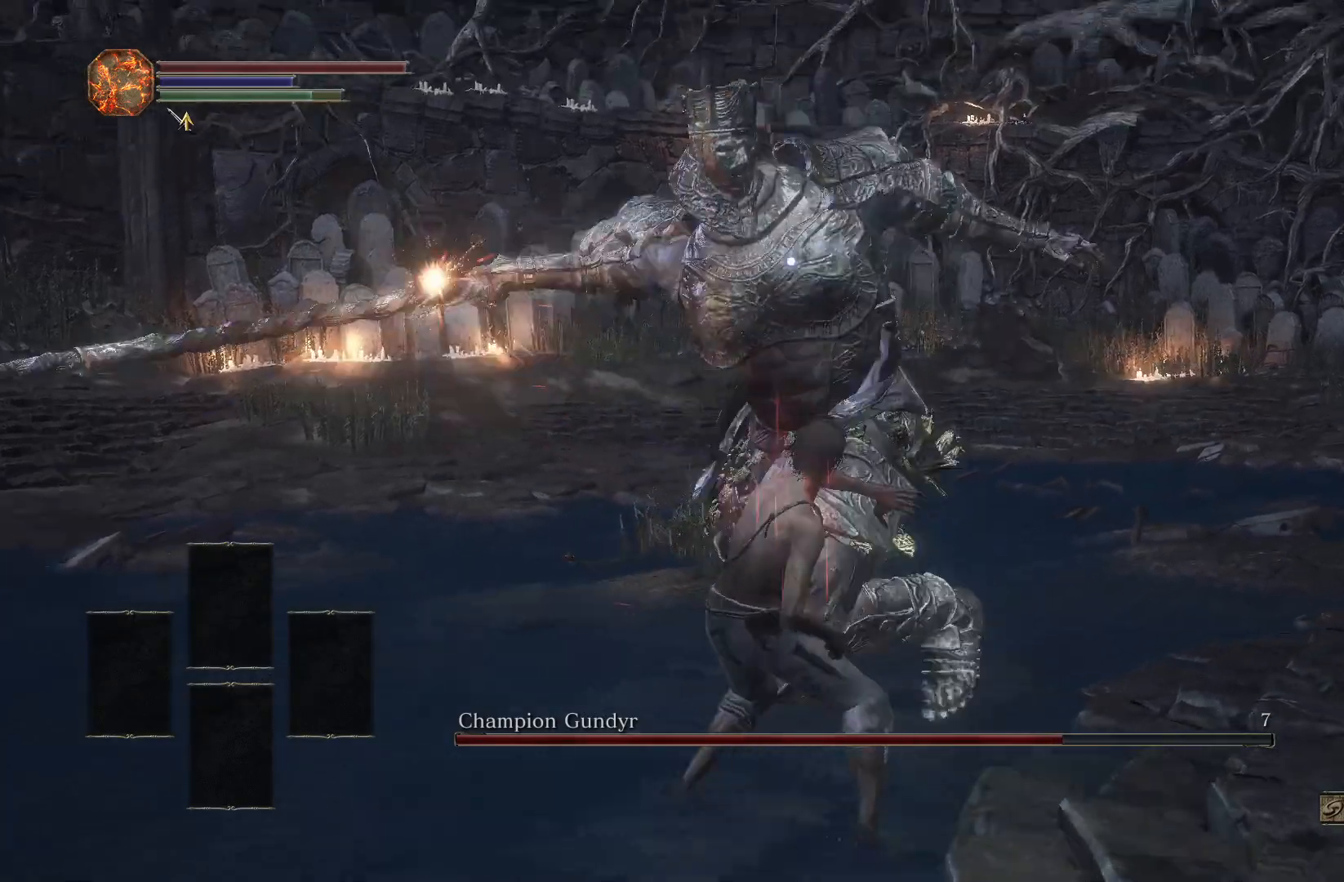
{"buttons": [], "left_stick": "center", "right_stick": "center", "events": []}
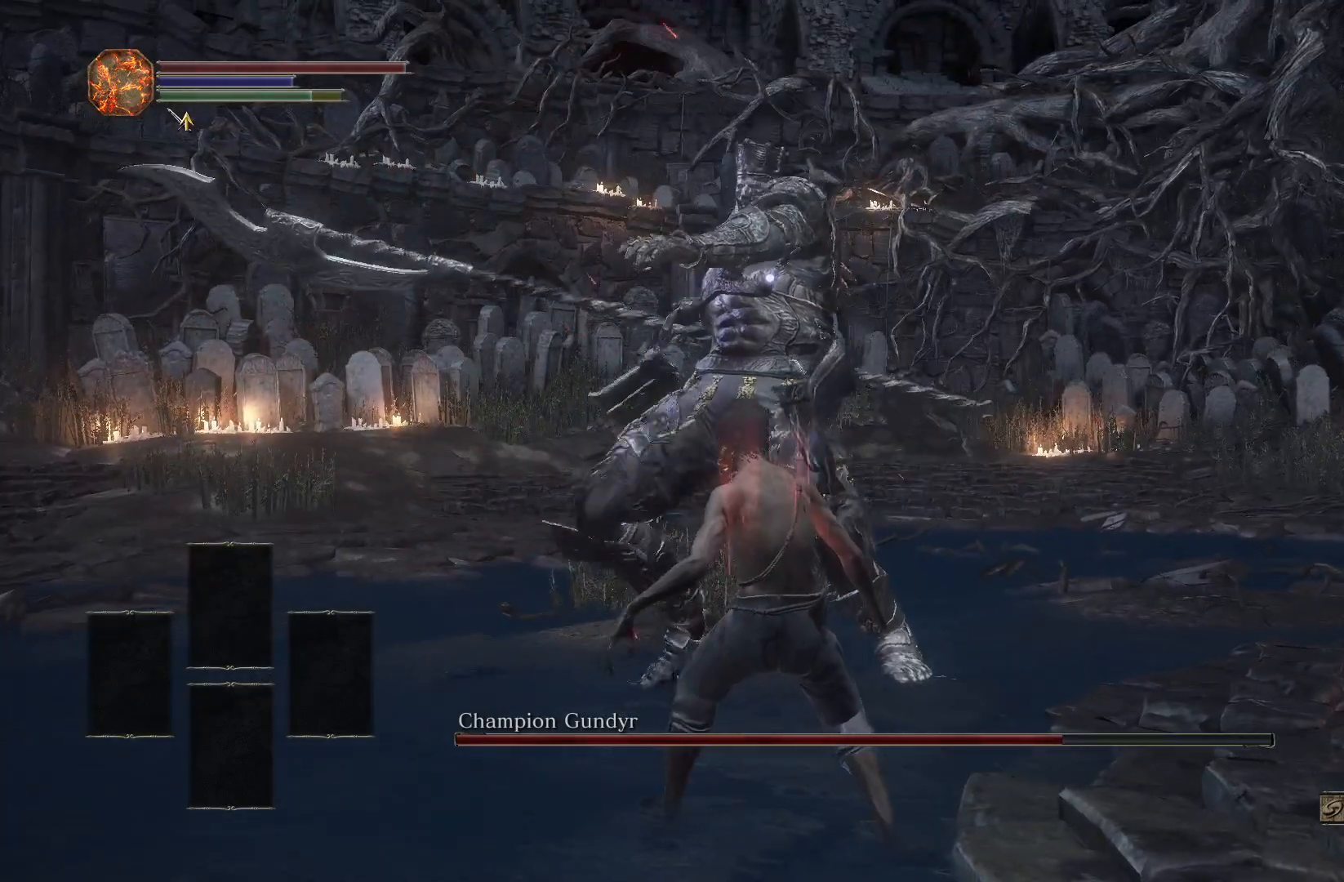
{"buttons": [], "left_stick": "center", "right_stick": "center", "events": []}
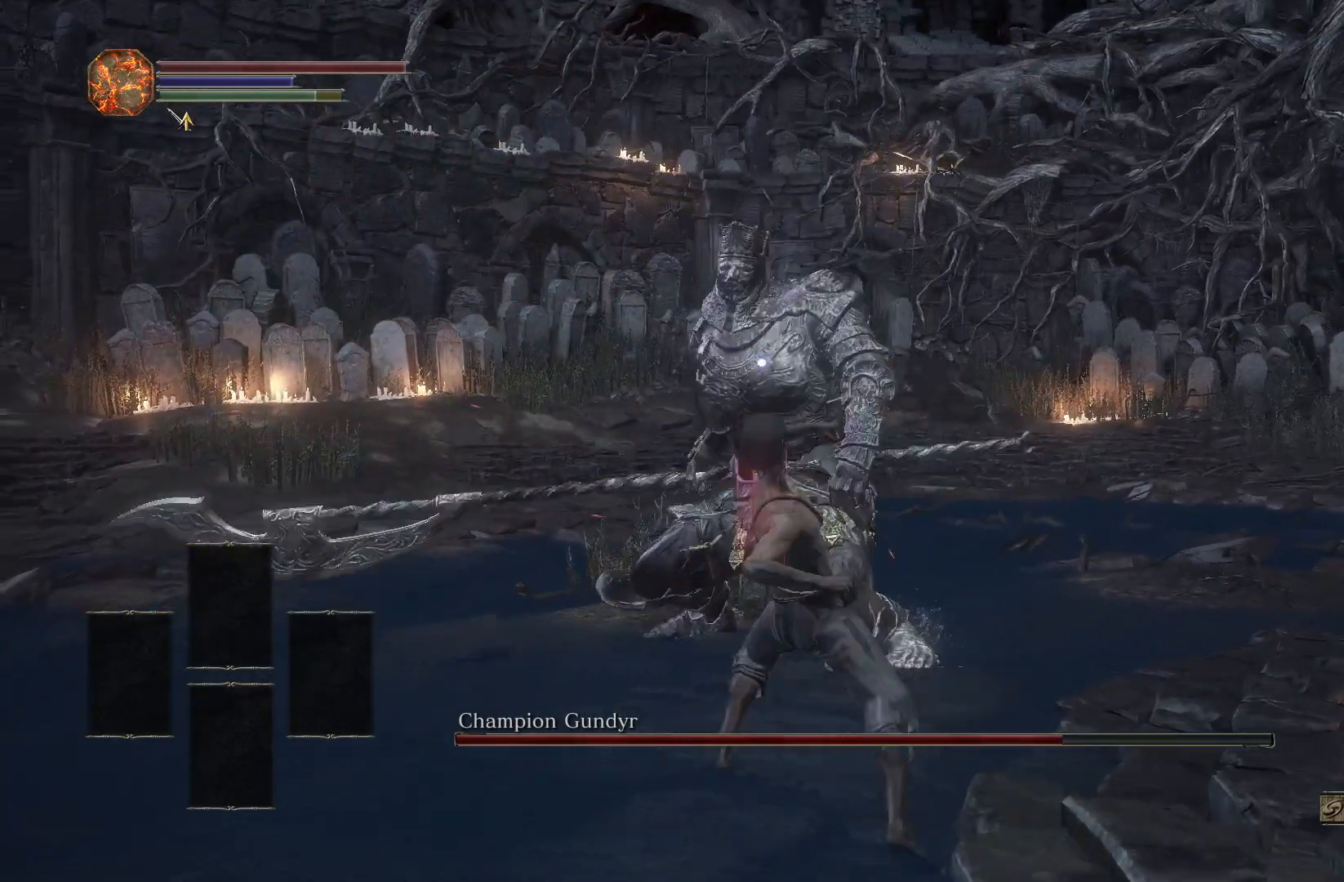
{"buttons": [], "left_stick": "center", "right_stick": "center", "events": [[200, "L1", "down"], [333, "L1", "up"]]}
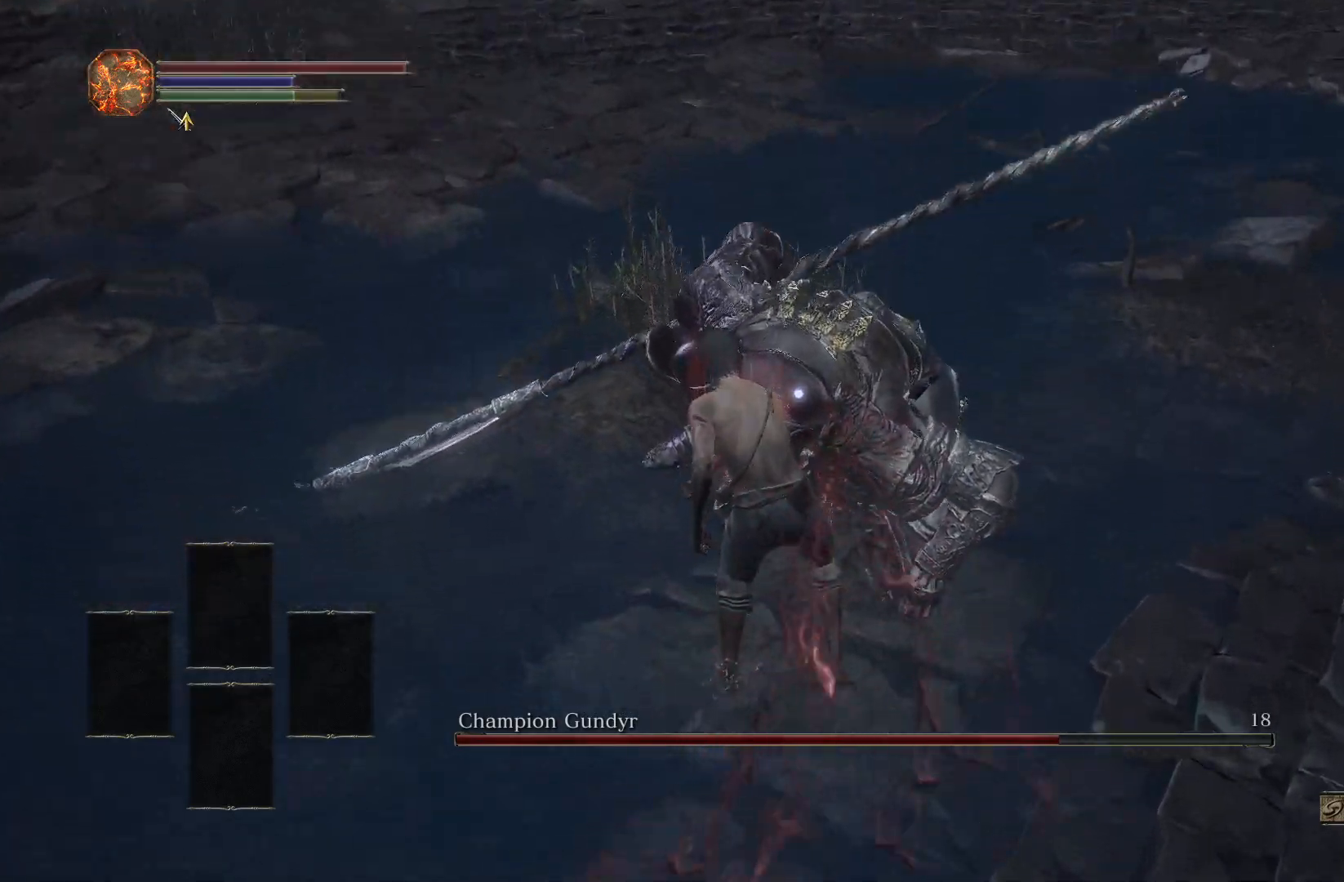
{"buttons": [], "left_stick": "up", "right_stick": "center", "events": [[383, "left_stick", "up"]]}
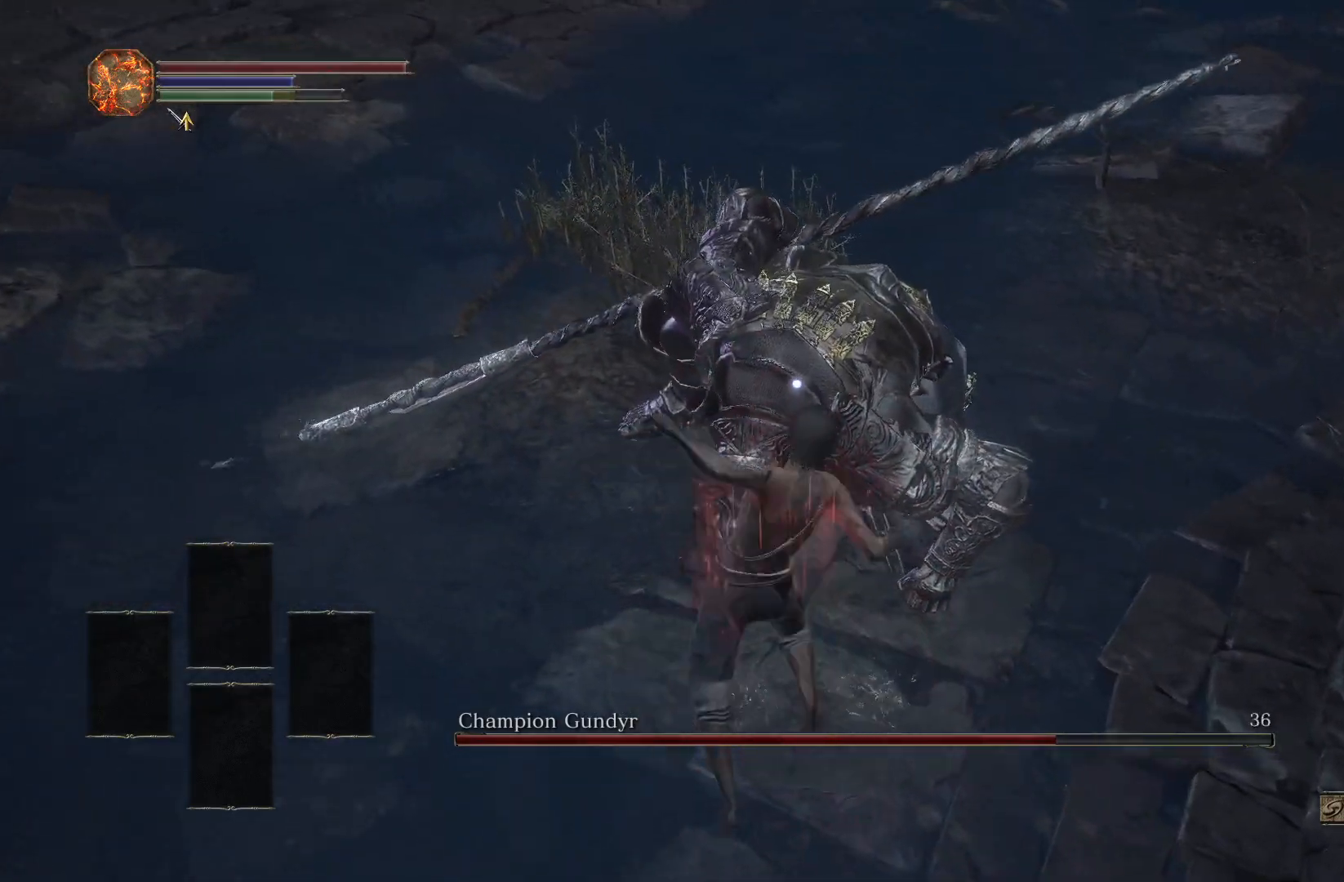
{"buttons": [], "left_stick": "up", "right_stick": "center", "events": []}
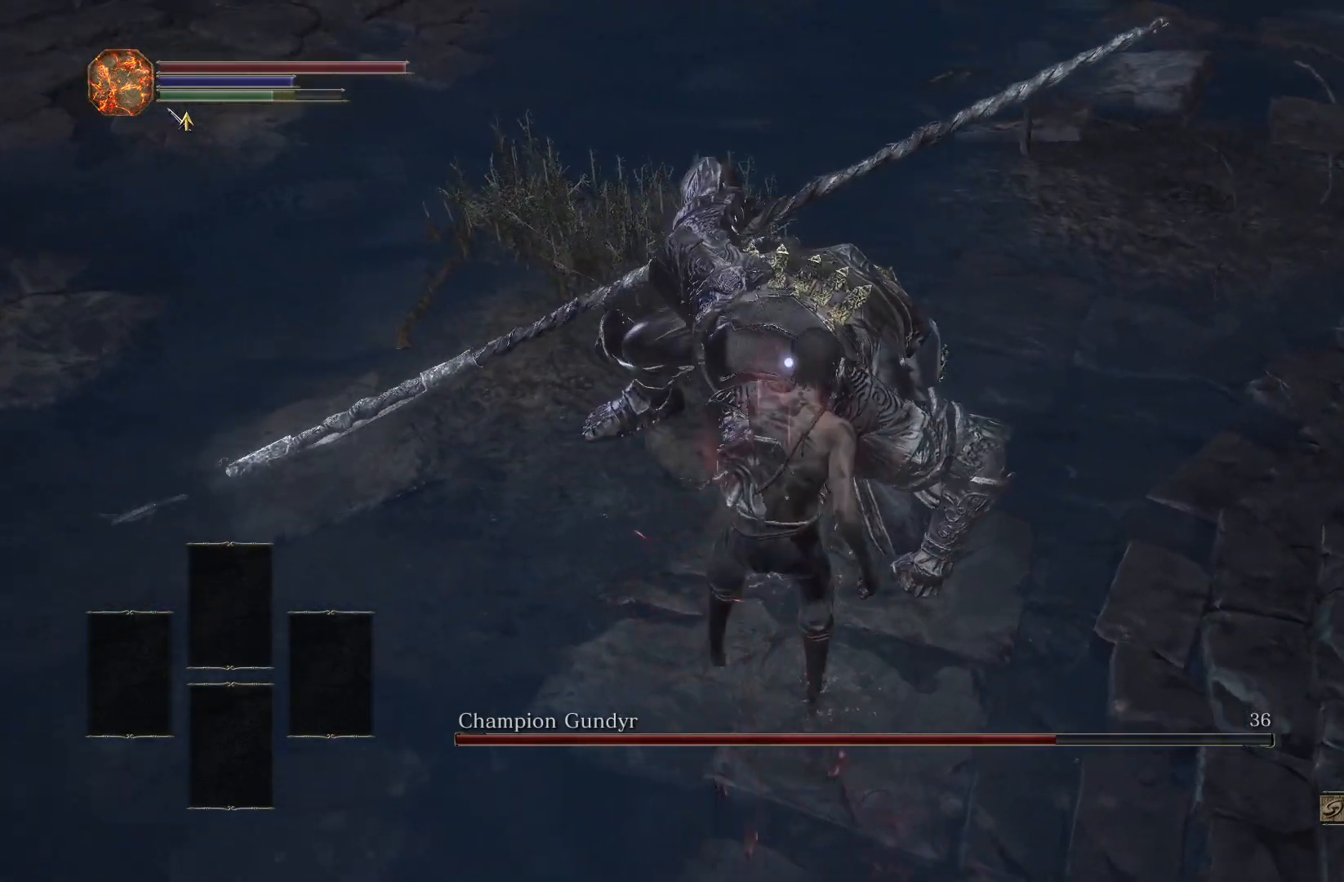
{"buttons": [], "left_stick": "center", "right_stick": "center", "events": [[133, "R1", "down"], [200, "left_stick", "center"], [233, "R1", "up"]]}
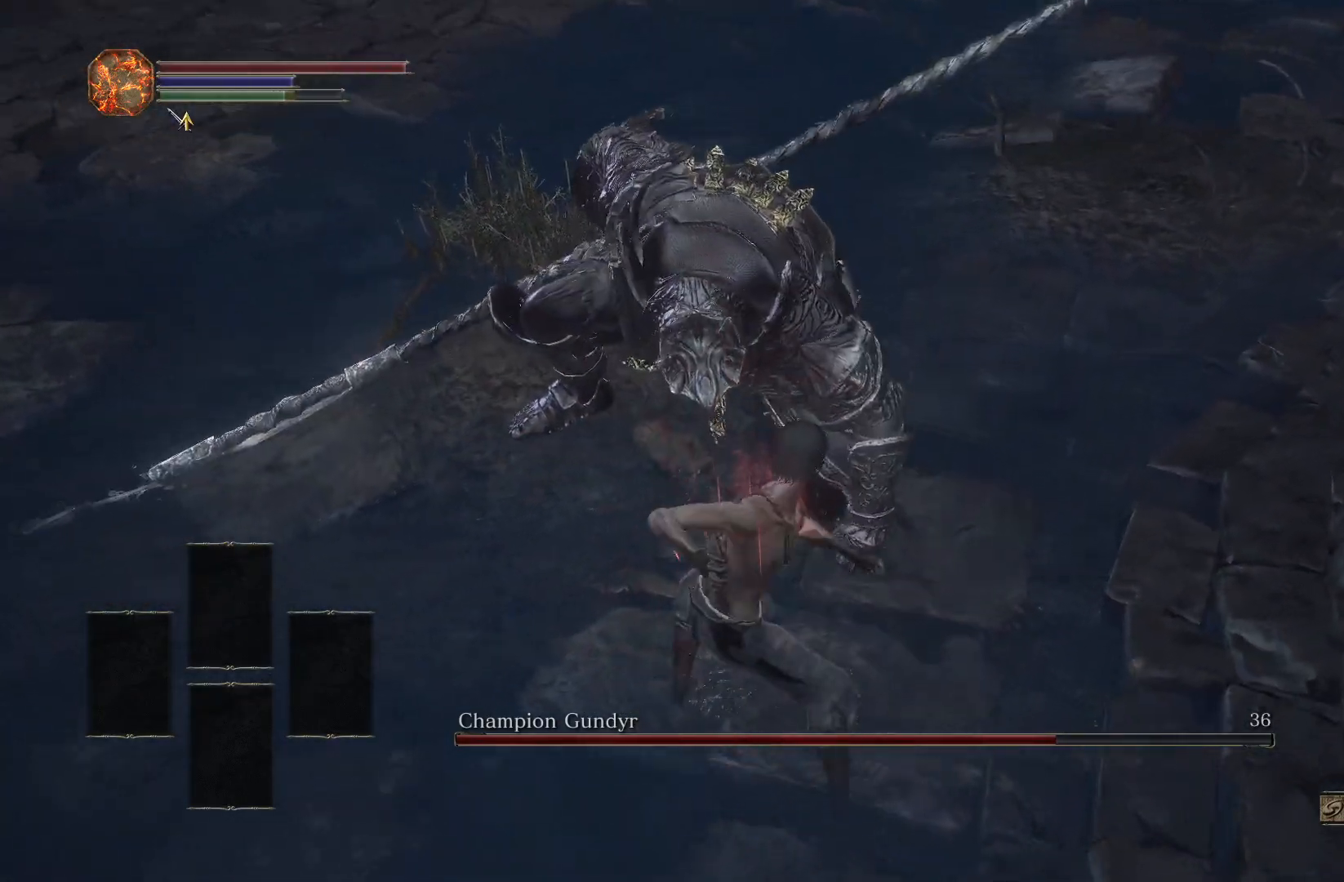
{"buttons": [], "left_stick": "center", "right_stick": "center", "events": [[133, "right_stick", "up"], [233, "right_stick", "center"]]}
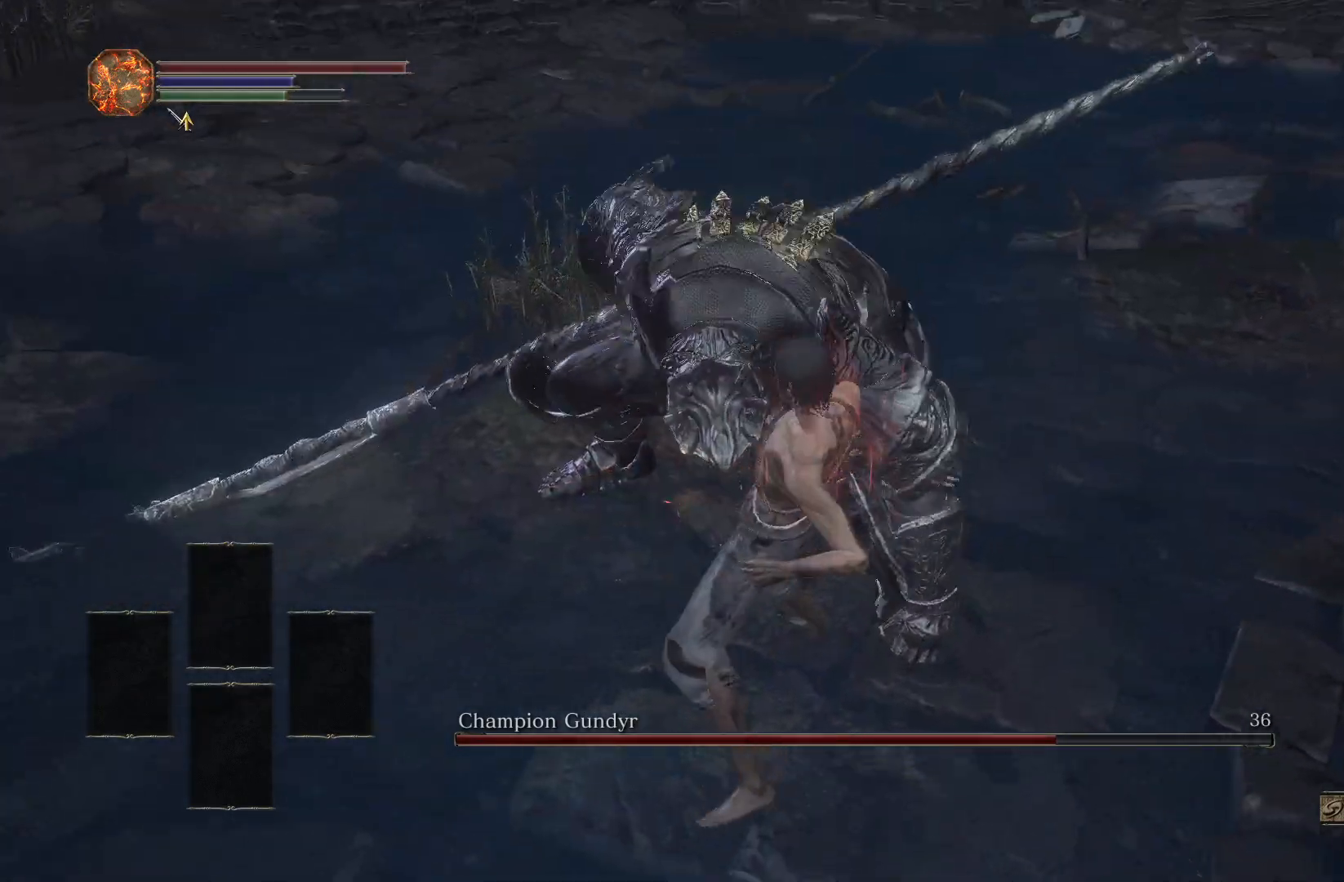
{"buttons": [], "left_stick": "down", "right_stick": "center", "events": [[33, "right_stick", "up"], [100, "left_stick", "down"], [117, "right_stick", "center"]]}
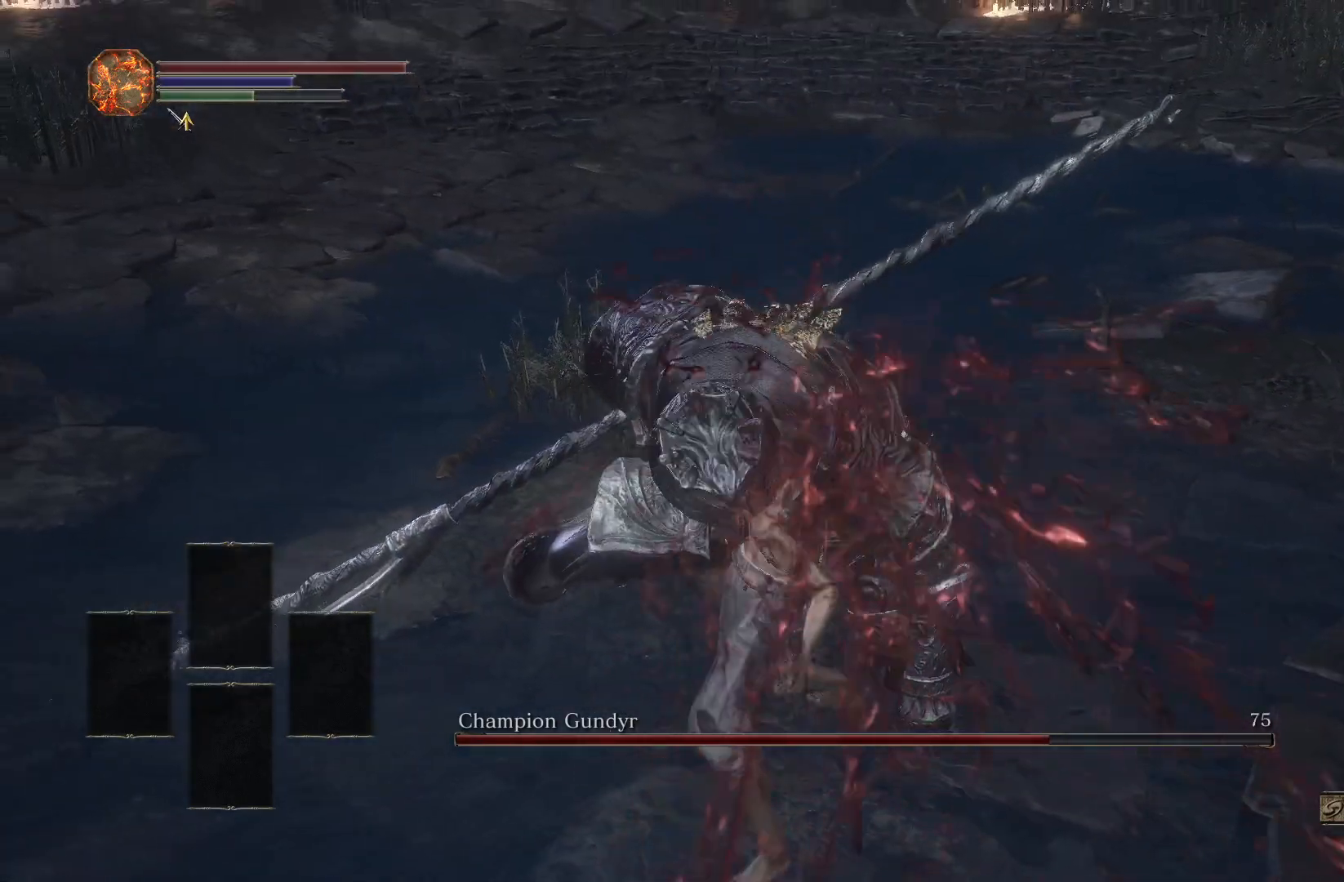
{"buttons": [], "left_stick": "down", "right_stick": "center", "events": []}
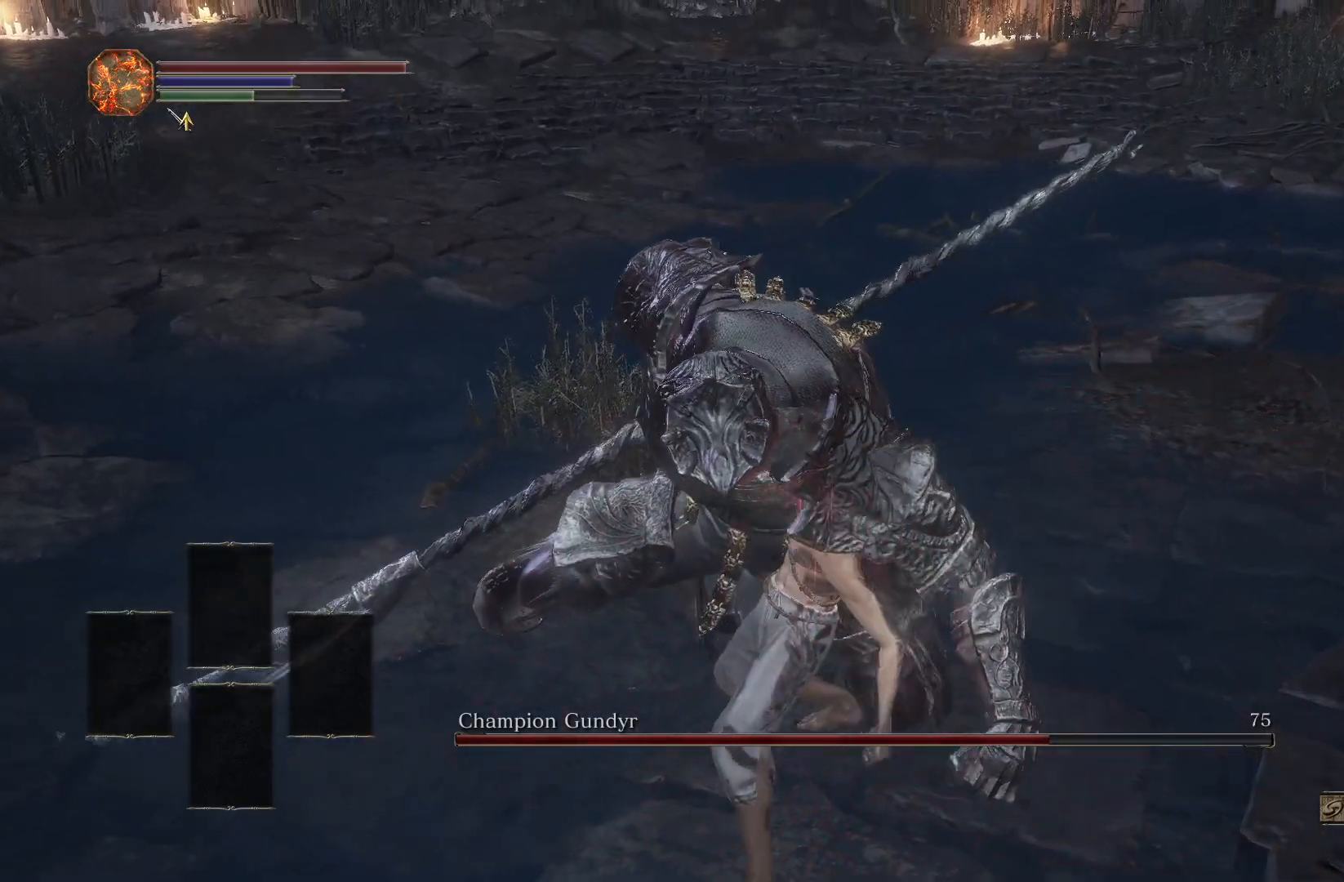
{"buttons": [], "left_stick": "down", "right_stick": "center", "events": [[183, "right_stick", "up-left"], [250, "right_stick", "left"], [350, "right_stick", "center"]]}
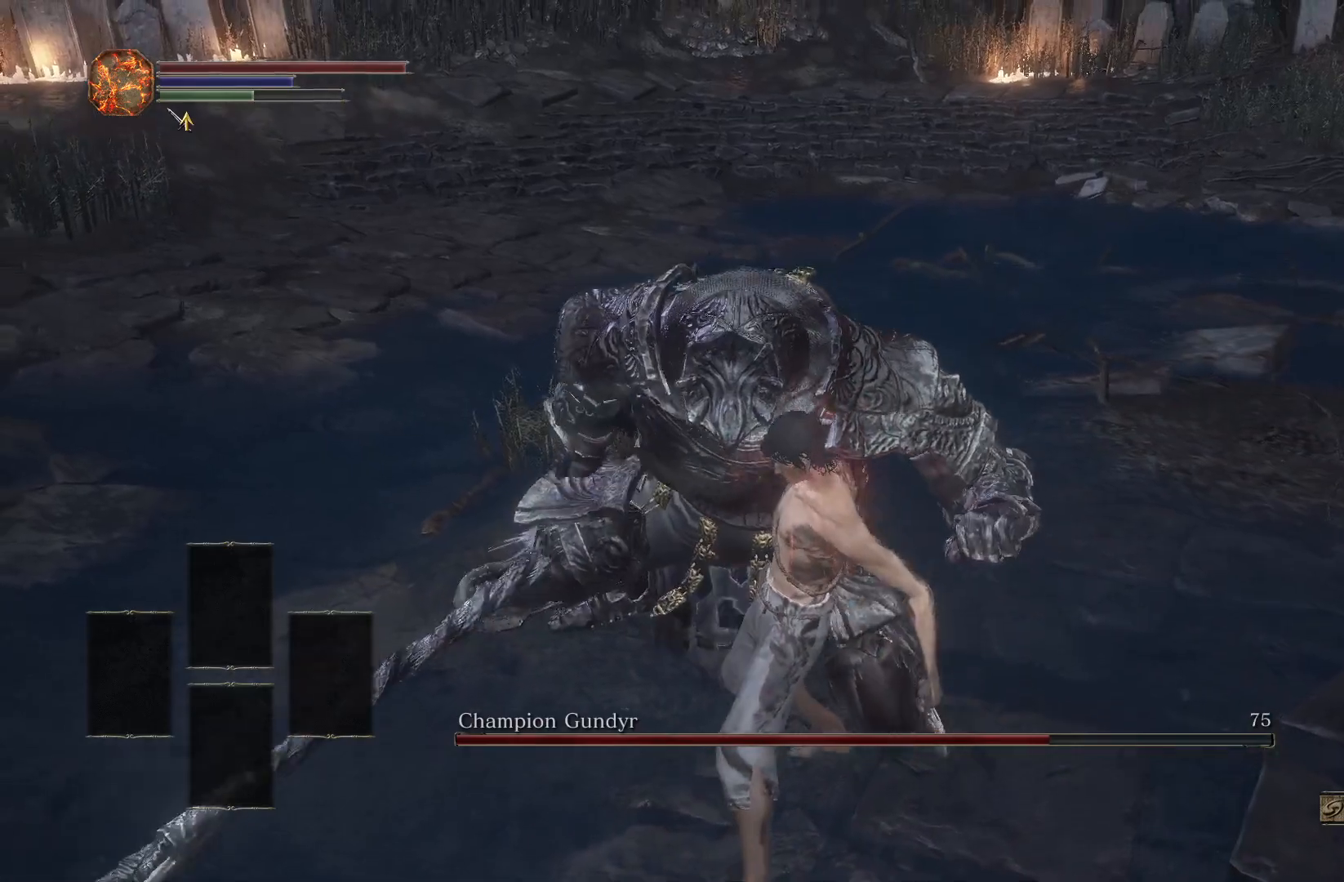
{"buttons": [], "left_stick": "down", "right_stick": "left", "events": [[133, "right_stick", "left"], [250, "right_stick", "center"], [450, "right_stick", "left"]]}
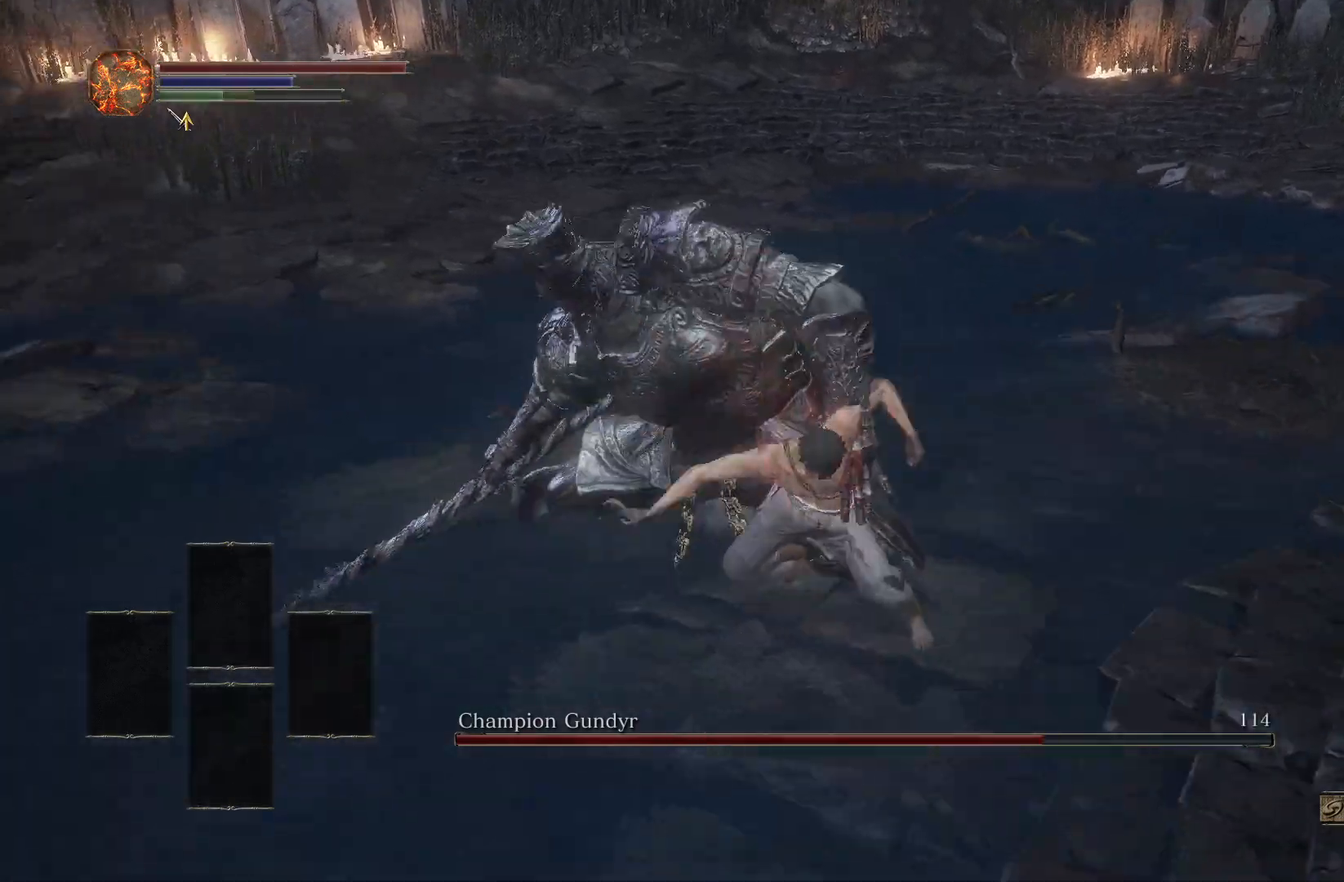
{"buttons": [], "left_stick": "center", "right_stick": "center", "events": [[100, "right_stick", "center"], [267, "left_stick", "center"], [300, "right_stick", "left"], [417, "right_stick", "center"]]}
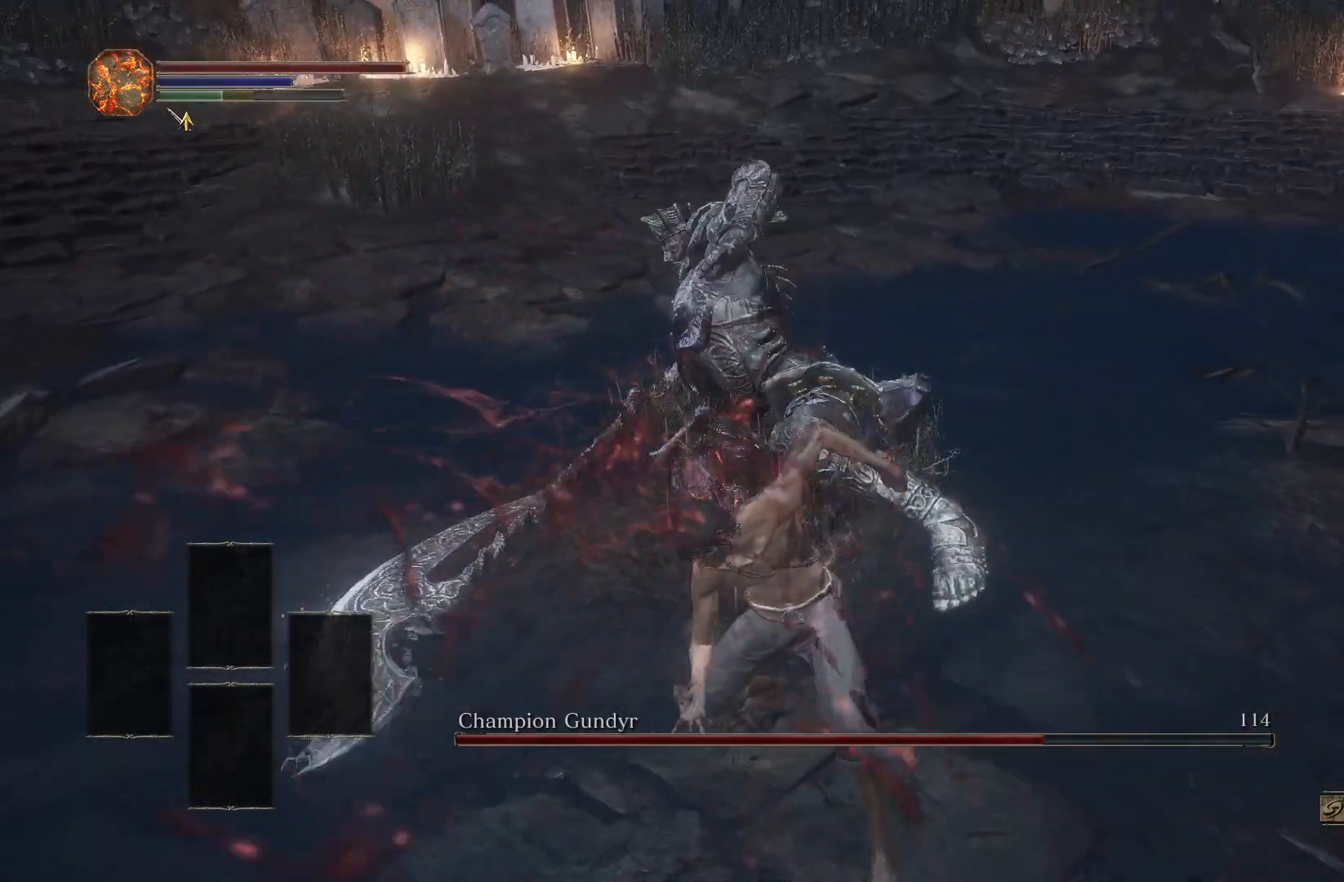
{"buttons": [], "left_stick": "up", "right_stick": "center", "events": [[67, "left_stick", "up"], [217, "R3", "down"], [367, "R3", "up"]]}
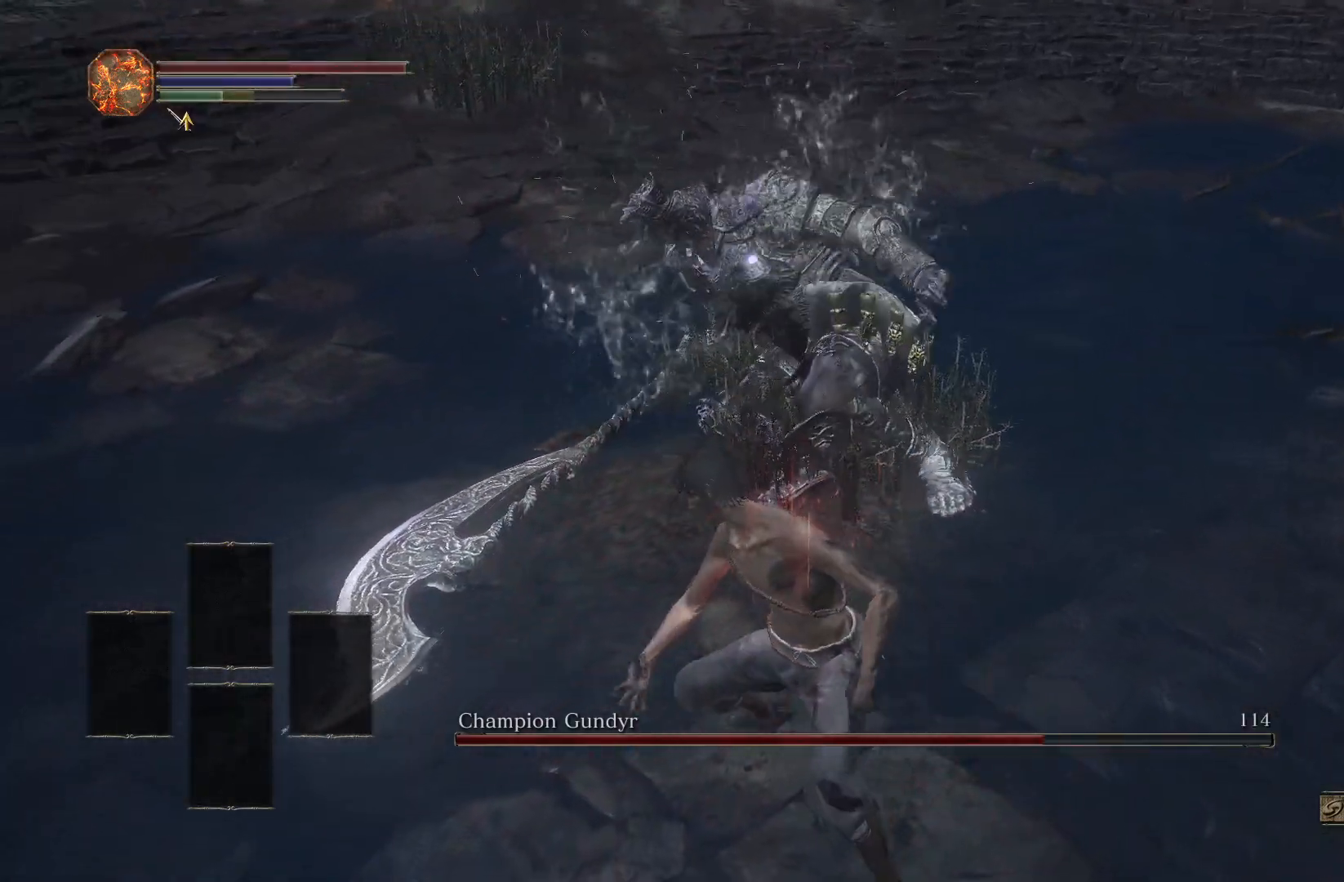
{"buttons": [], "left_stick": "up", "right_stick": "center", "events": []}
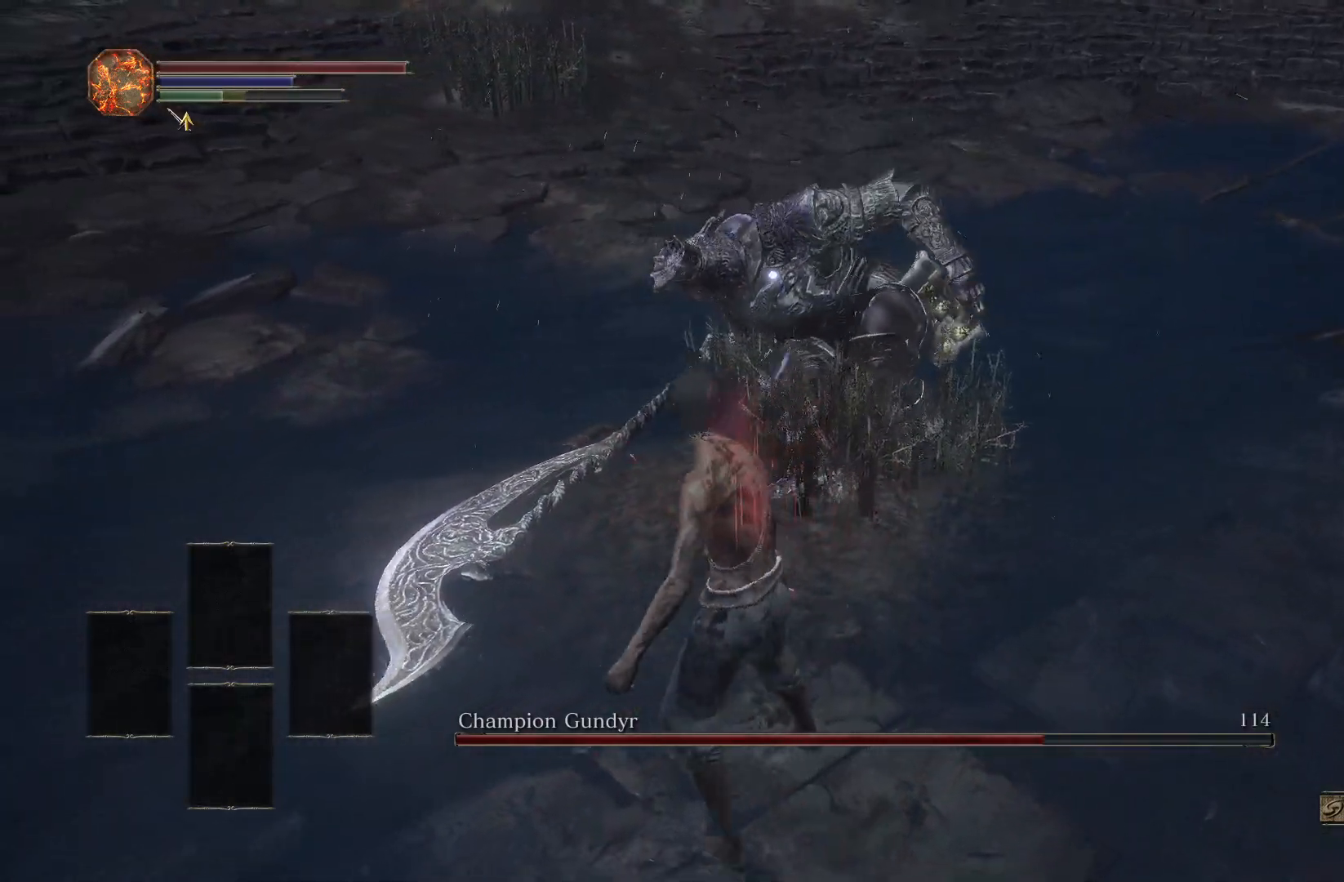
{"buttons": [], "left_stick": "center", "right_stick": "center", "events": [[183, "R1", "down"], [267, "R1", "up"], [433, "left_stick", "center"]]}
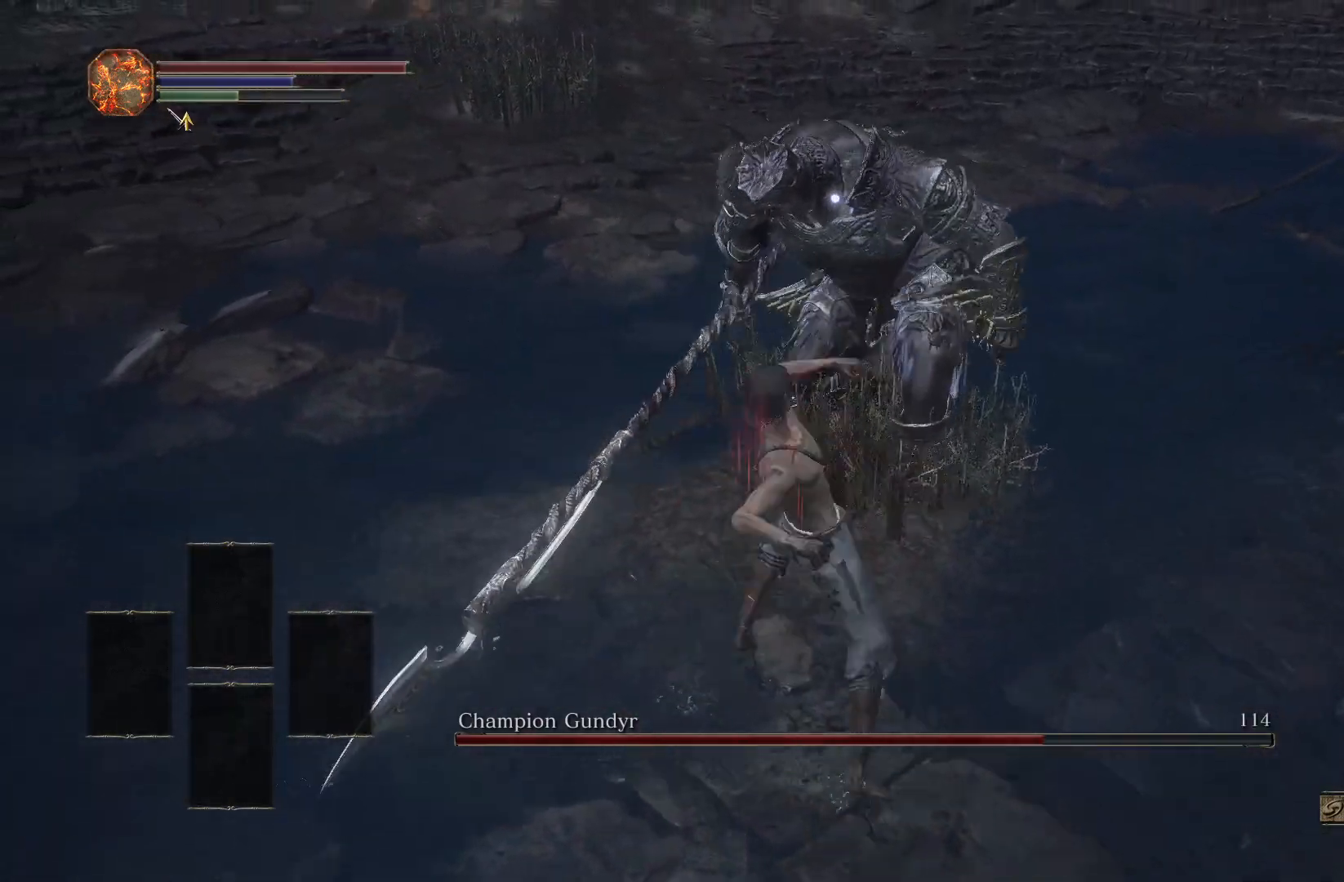
{"buttons": [], "left_stick": "down", "right_stick": "center", "events": [[117, "left_stick", "down"]]}